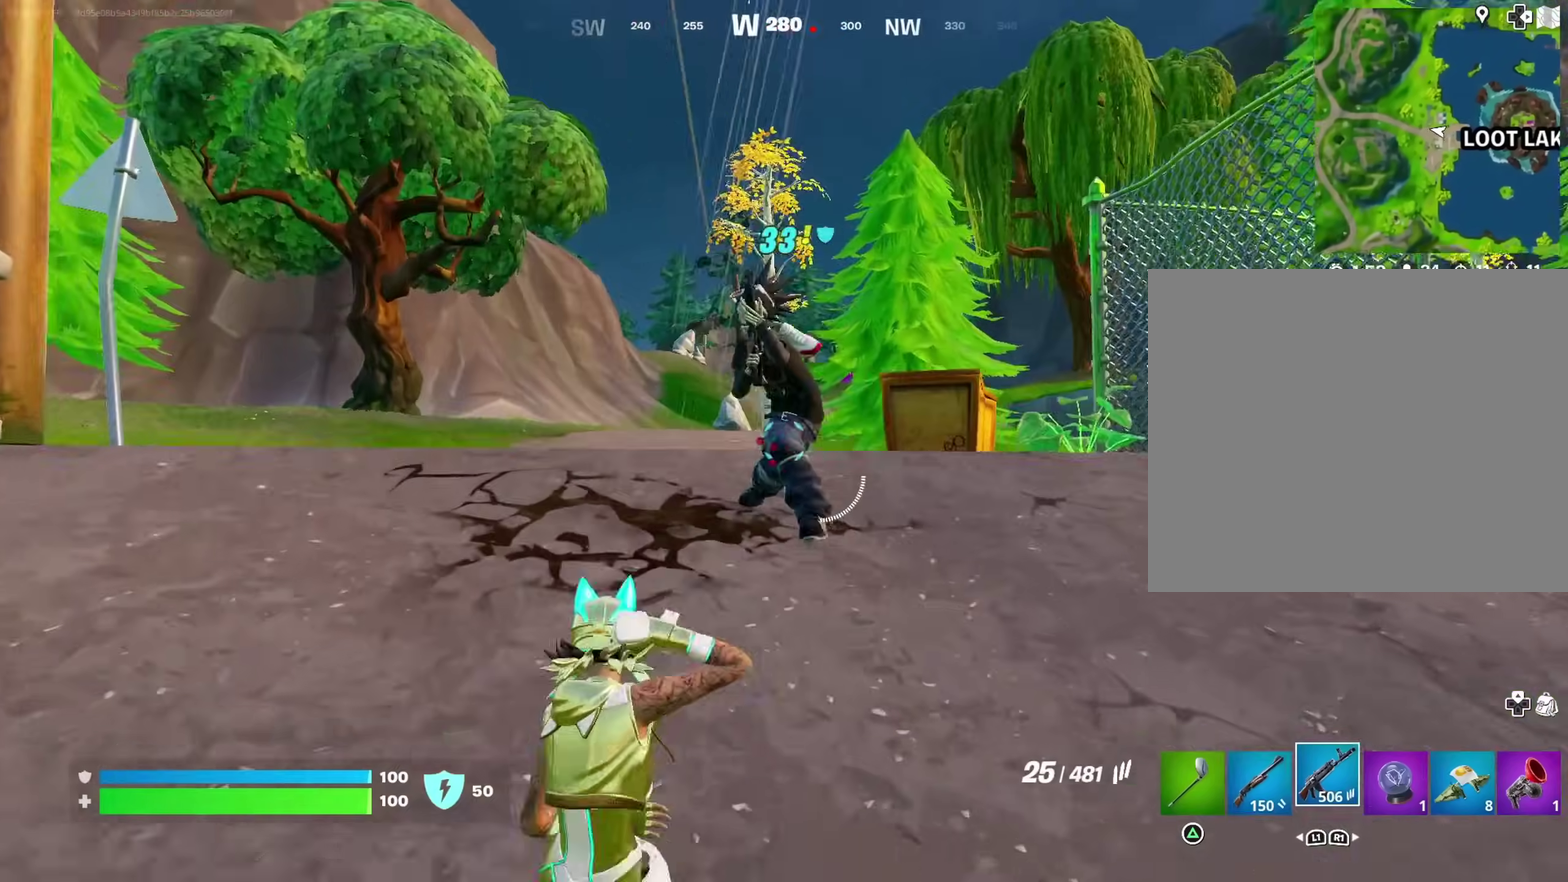
Gameplay with a controller (PlayStation layout); each line is a JSON object with the inputs held at the frame after it (dt_ms = milliseconds from this image to that frame). "events" lists button and stick changes between this image and that frame as [ms after this image, input, new state], when the widget could be followed in between. Not read: L1 R1.
{"dt_ms": 600, "buttons": ["L2", "R2"], "left_stick": "right", "right_stick": "up-left"}
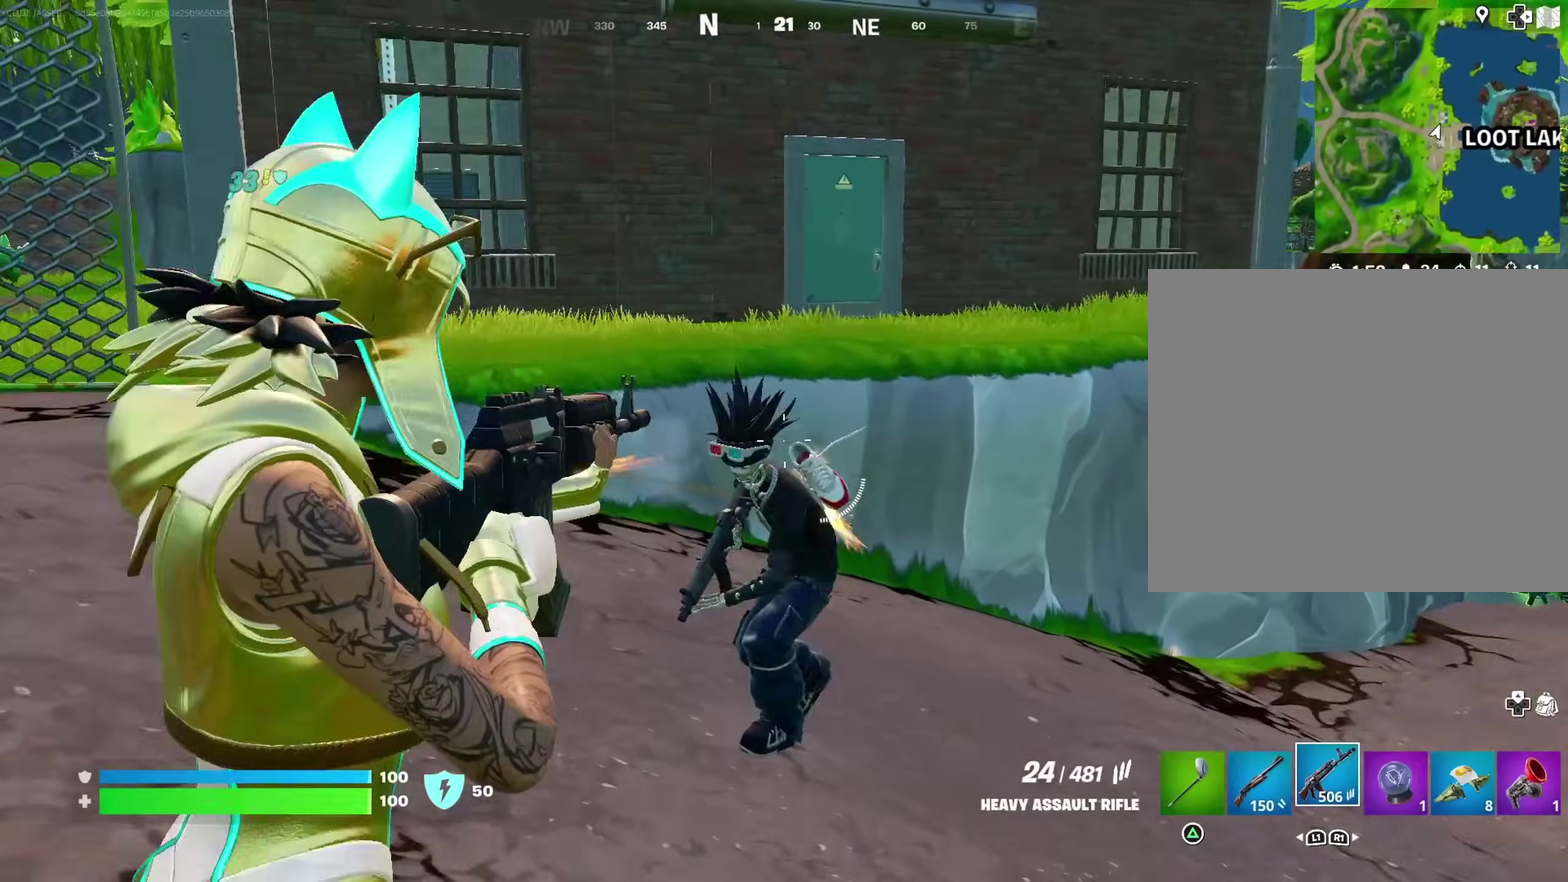
{"dt_ms": 400, "buttons": ["L2", "R2"], "left_stick": "down-right", "right_stick": "up-left", "events": [[83, "left_stick", "down-right"], [183, "right_stick", "down"], [217, "L2", "up"], [283, "R2", "up"], [333, "R2", "down"], [367, "L2", "down"], [383, "right_stick", "up-left"]]}
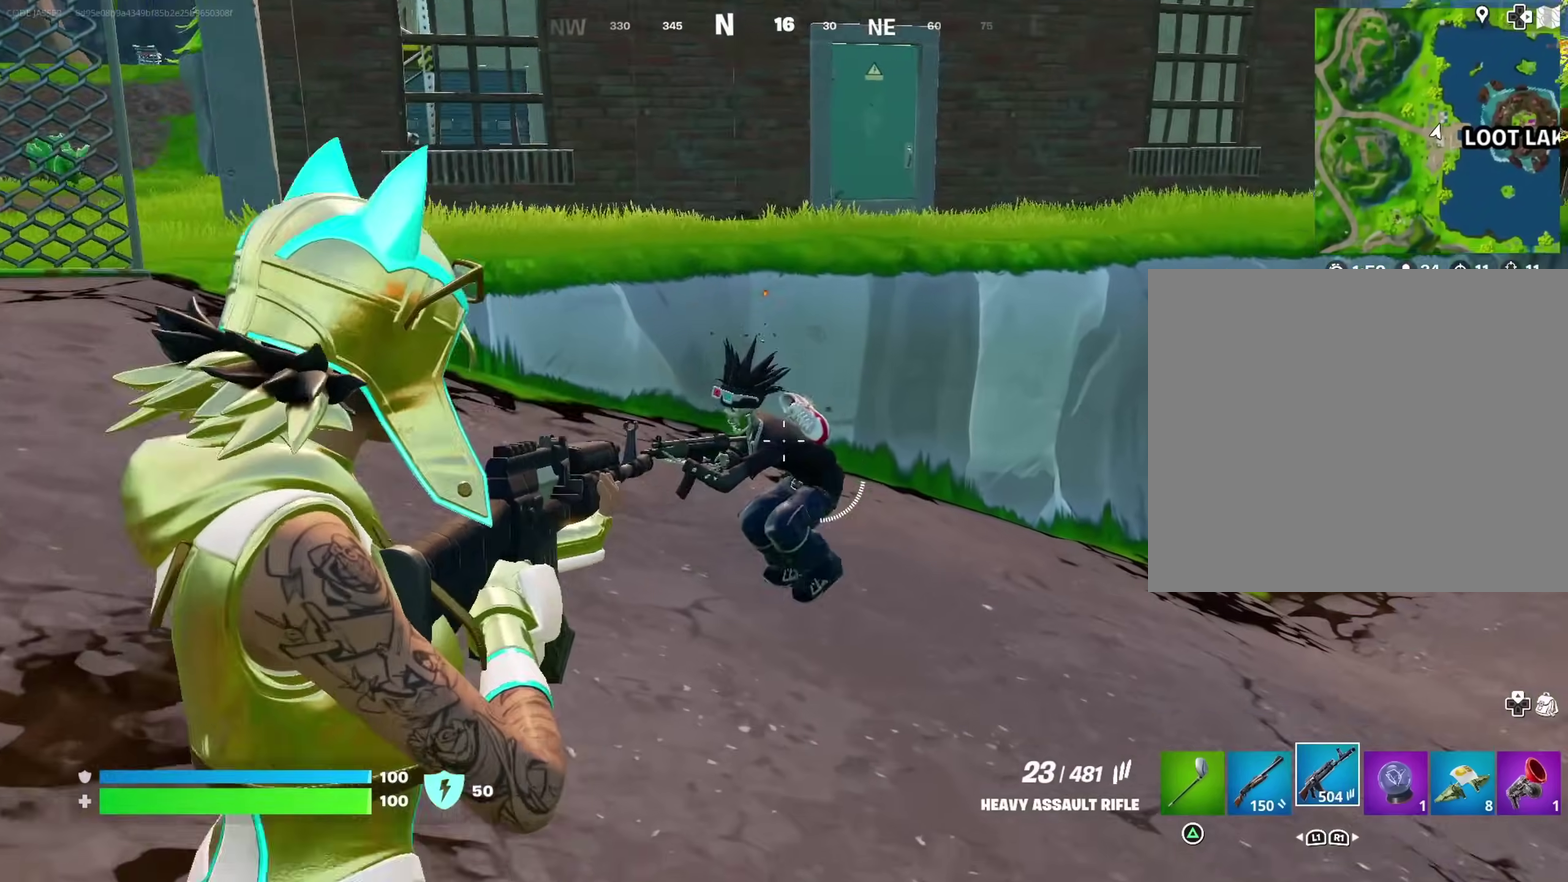
{"dt_ms": 600, "buttons": ["L2", "R2"], "left_stick": "center", "right_stick": "up-left"}
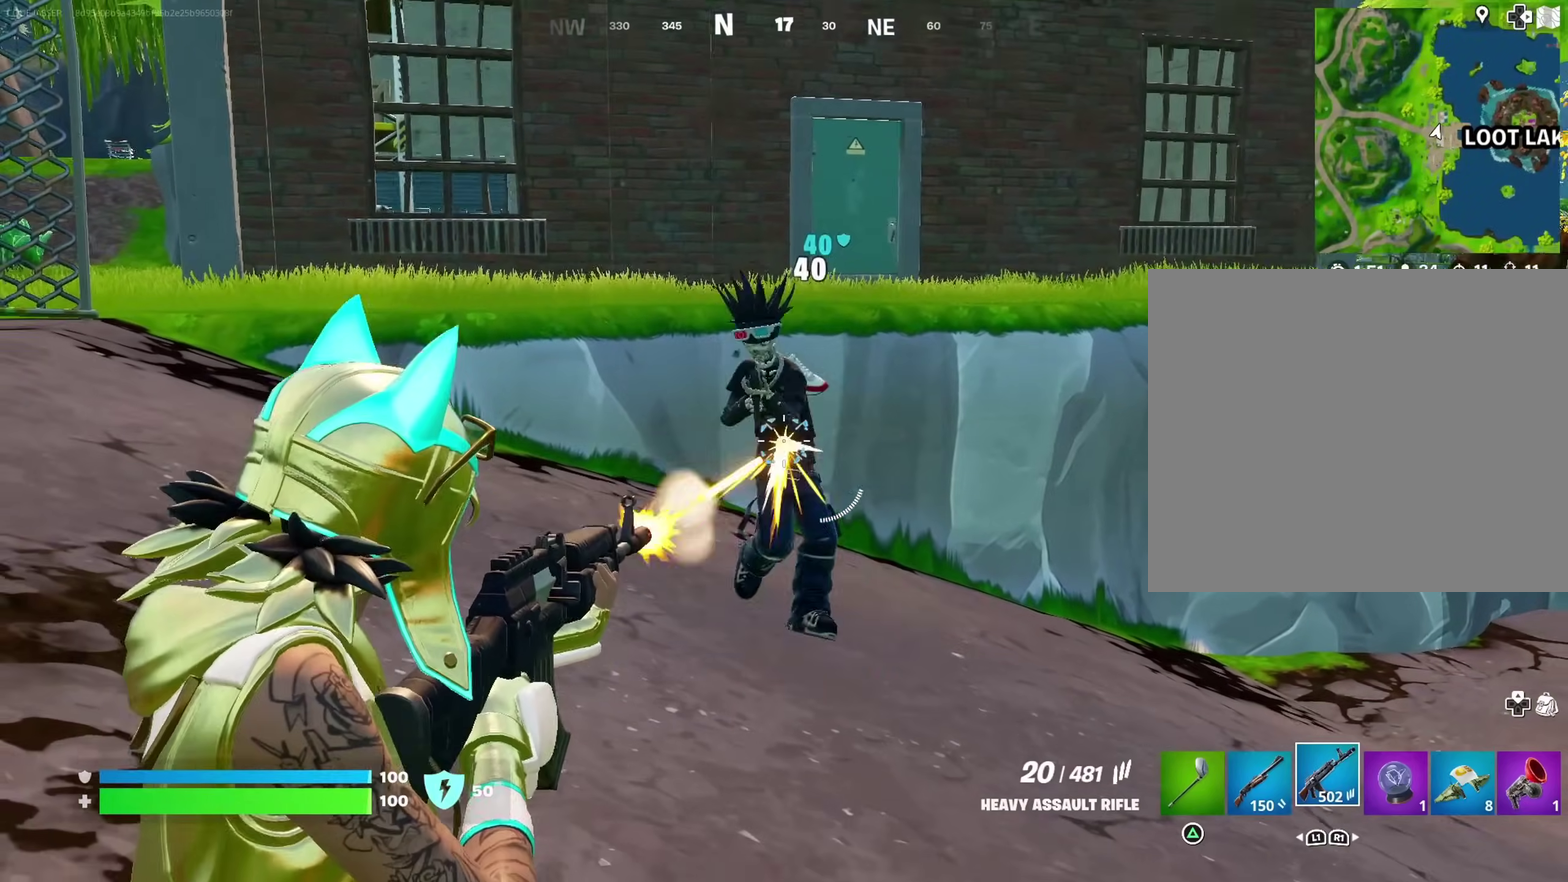
{"dt_ms": 300, "buttons": [], "left_stick": "up-right", "right_stick": "down-right"}
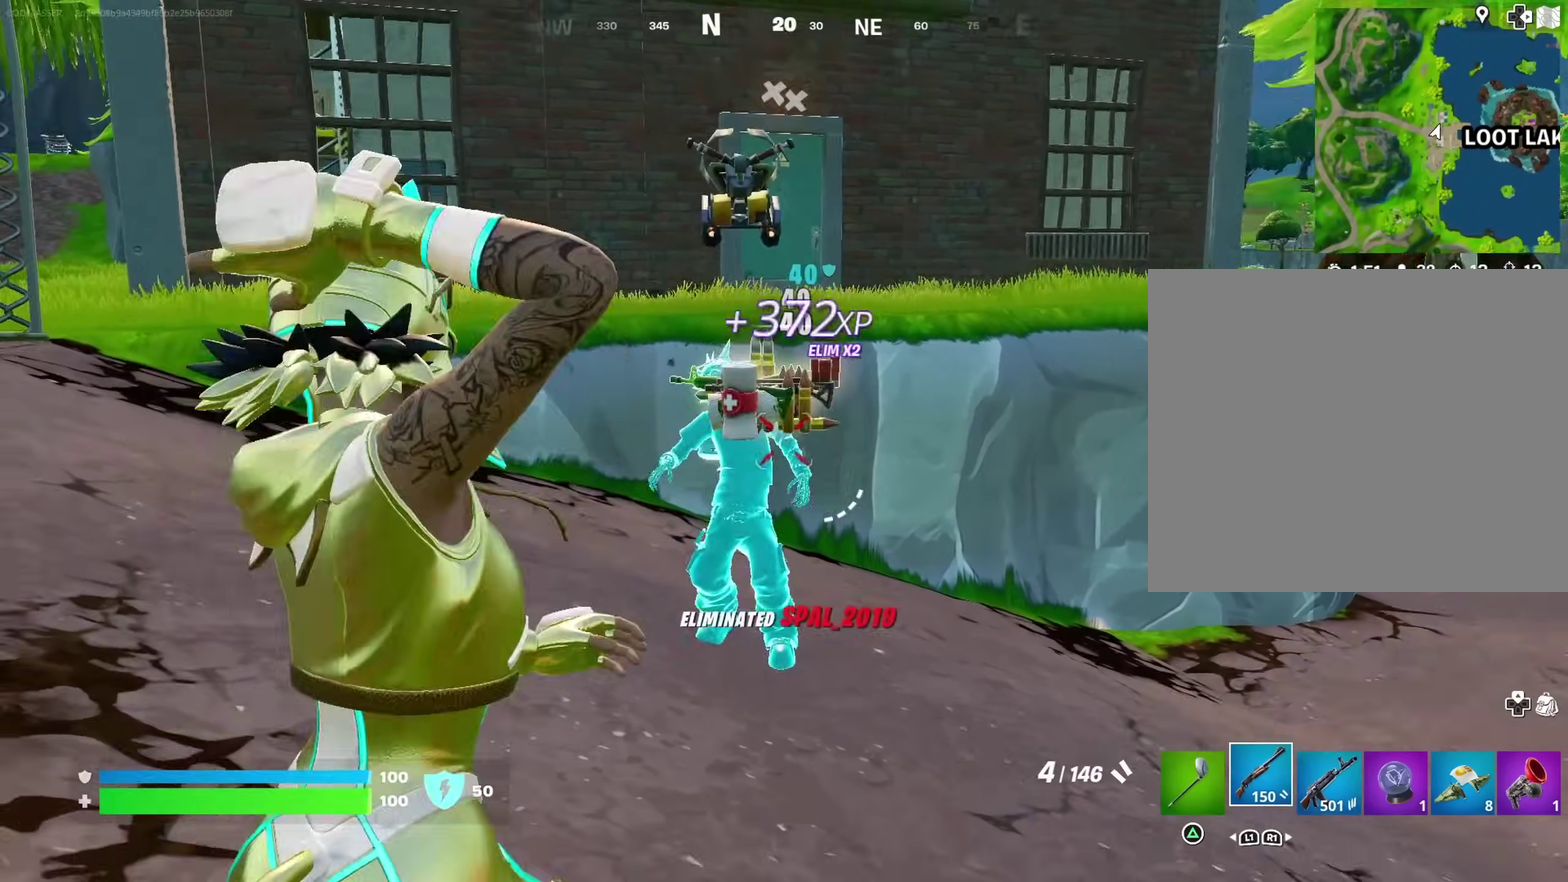
{"dt_ms": 700, "buttons": [], "left_stick": "up-left", "right_stick": "center", "events": [[17, "right_stick", "center"], [200, "right_stick", "right"], [217, "left_stick", "up"], [317, "right_stick", "center"], [383, "left_stick", "up-left"], [600, "TRIANGLE", "down"], [667, "TRIANGLE", "up"]]}
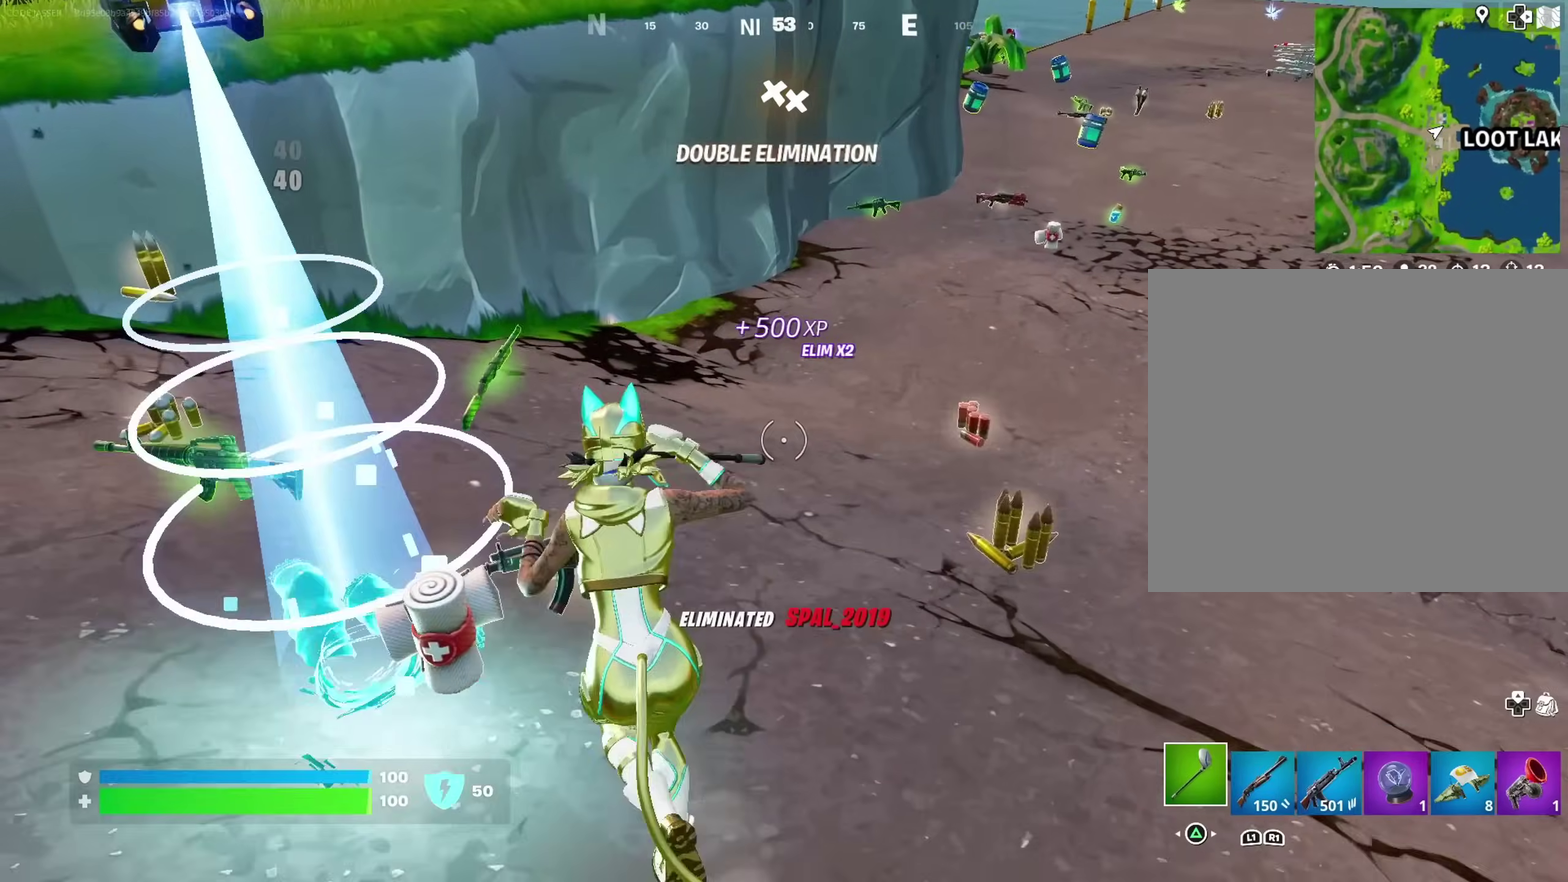
{"dt_ms": 300, "buttons": ["SQUARE"], "left_stick": "up-left", "right_stick": "center", "events": [[117, "right_stick", "right"], [200, "right_stick", "center"], [267, "SQUARE", "down"]]}
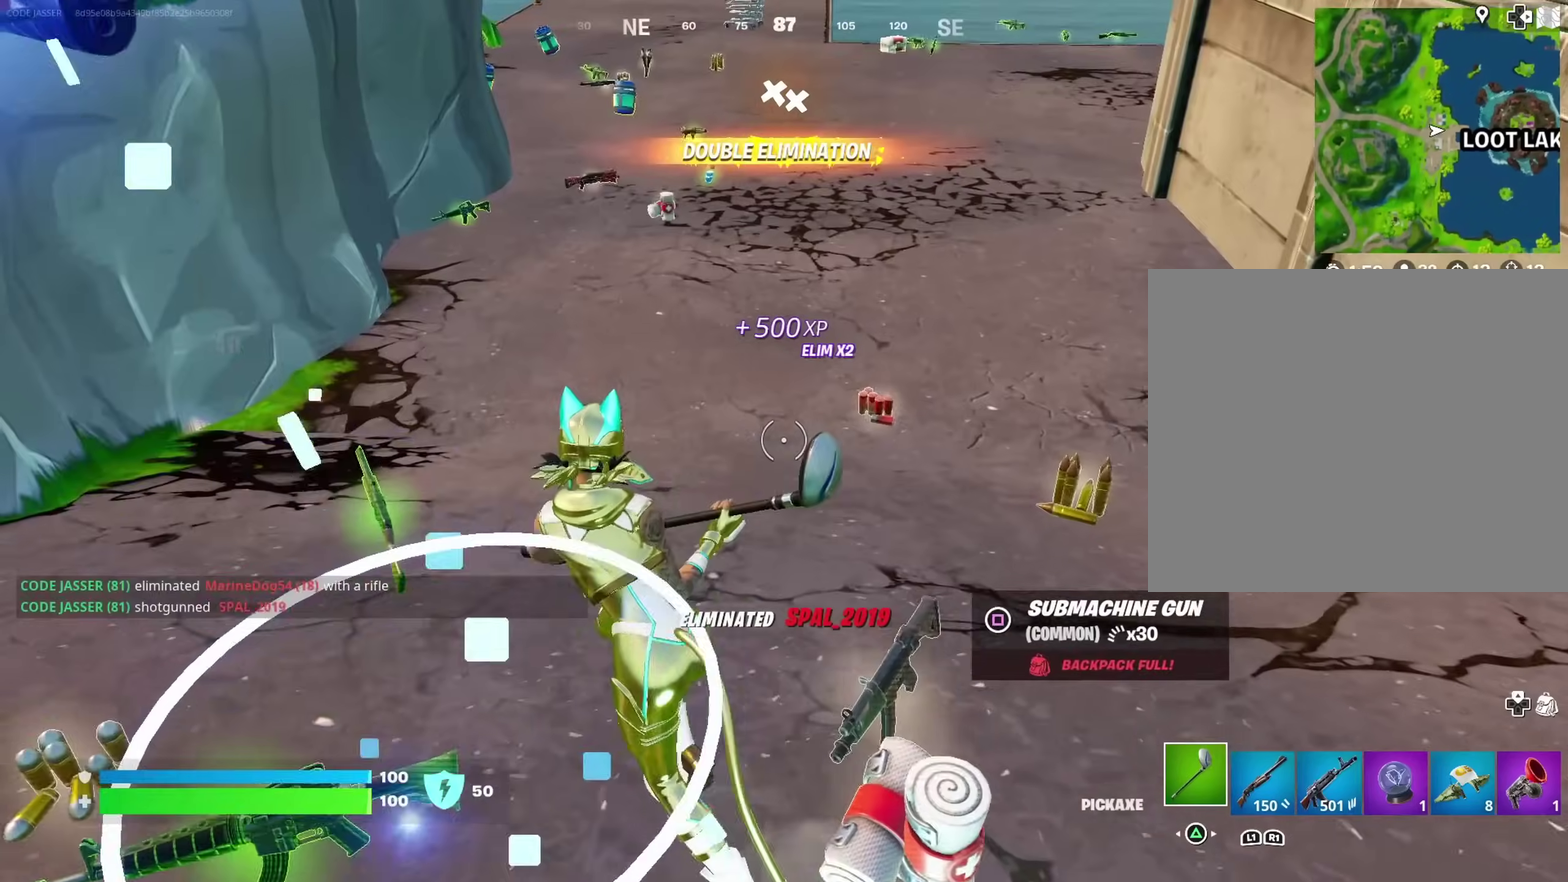
{"dt_ms": 900, "buttons": ["SQUARE"], "left_stick": "up-left", "right_stick": "center"}
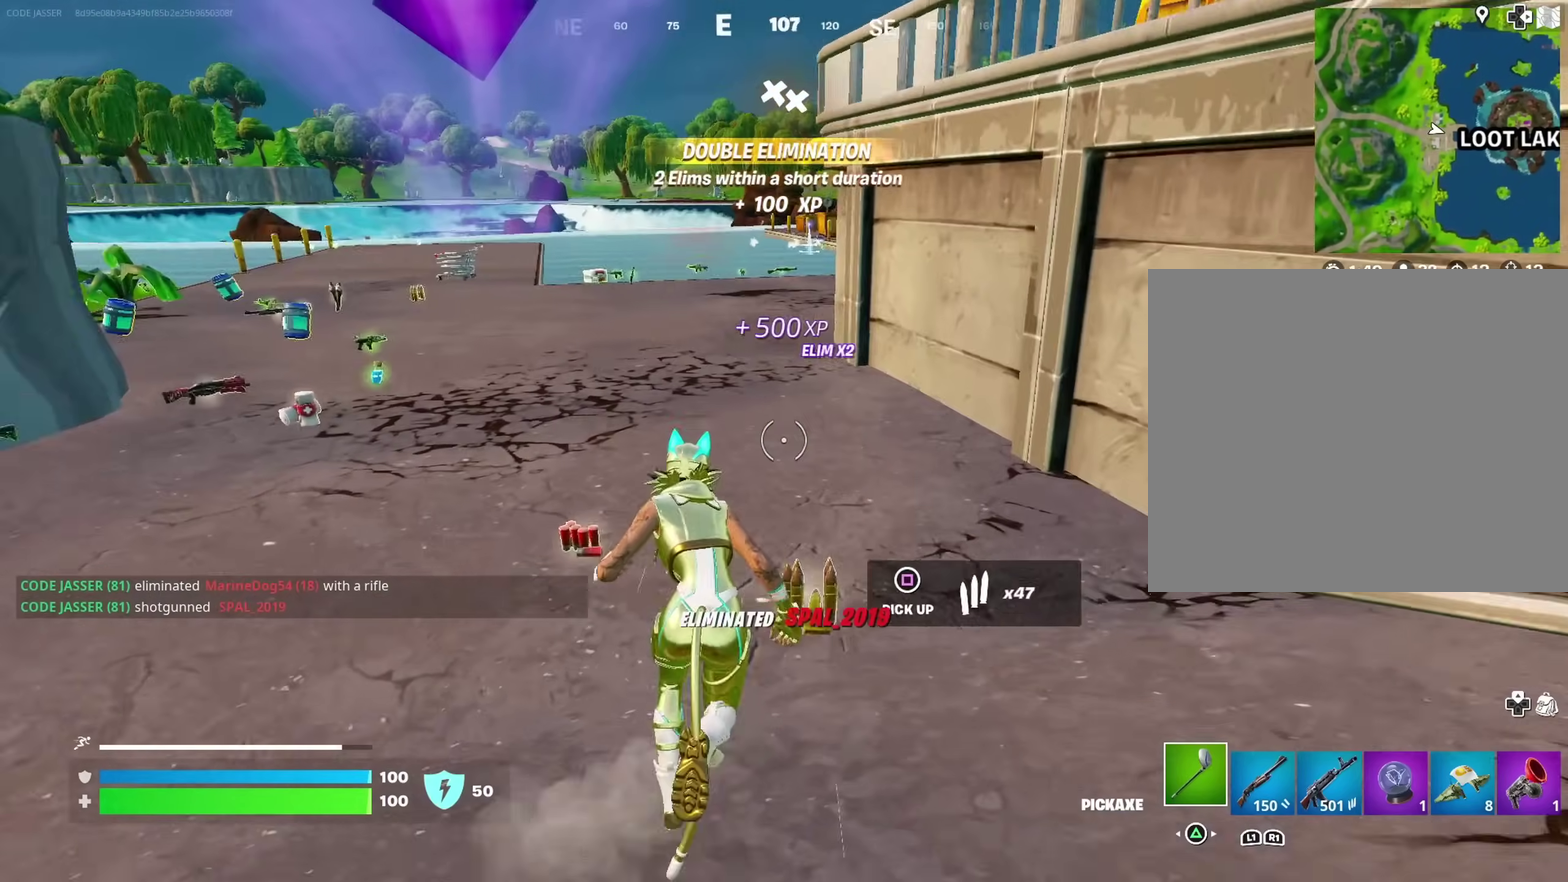
{"dt_ms": 300, "buttons": [], "left_stick": "up-left", "right_stick": "center", "events": [[83, "SQUARE", "up"], [150, "SQUARE", "down"], [267, "SQUARE", "up"]]}
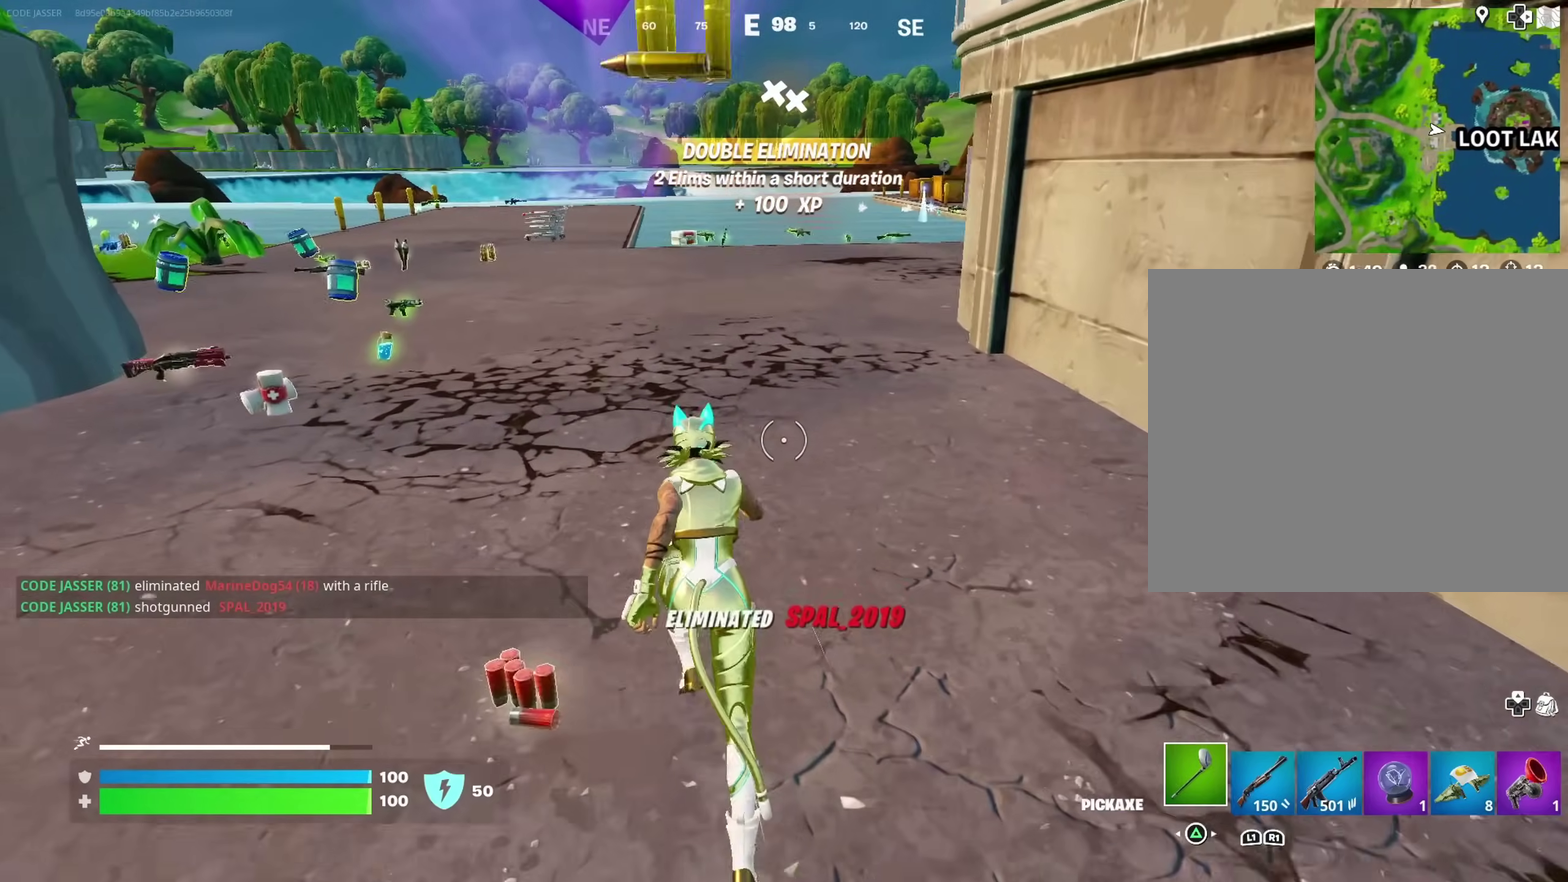
{"dt_ms": 700, "buttons": [], "left_stick": "up-left", "right_stick": "center", "events": []}
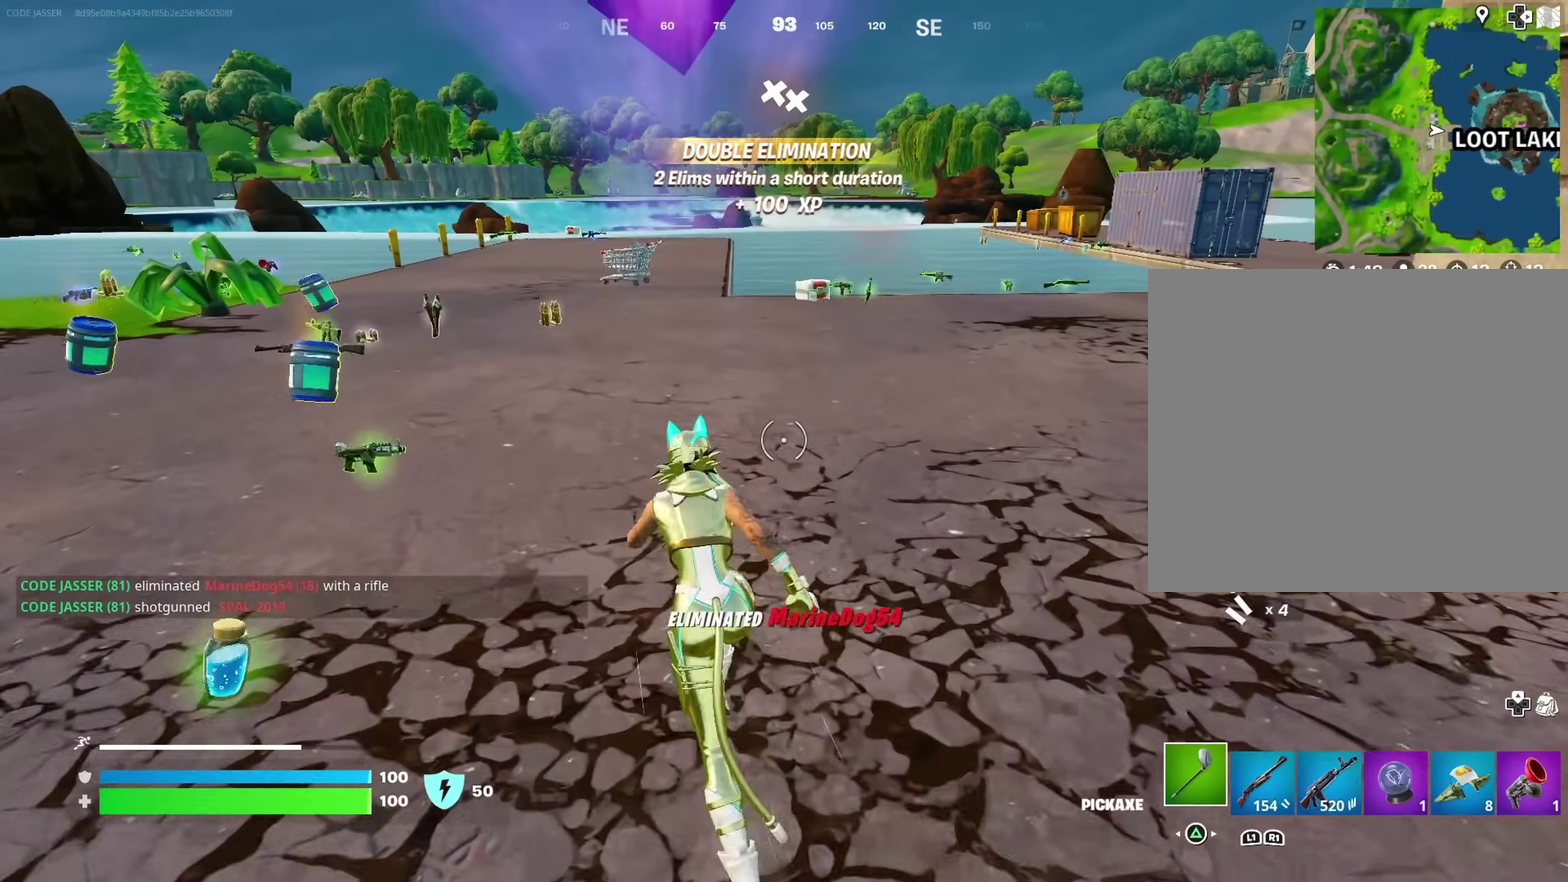
{"dt_ms": 300, "buttons": [], "left_stick": "up-left", "right_stick": "center", "events": [[167, "right_stick", "left"], [250, "right_stick", "center"]]}
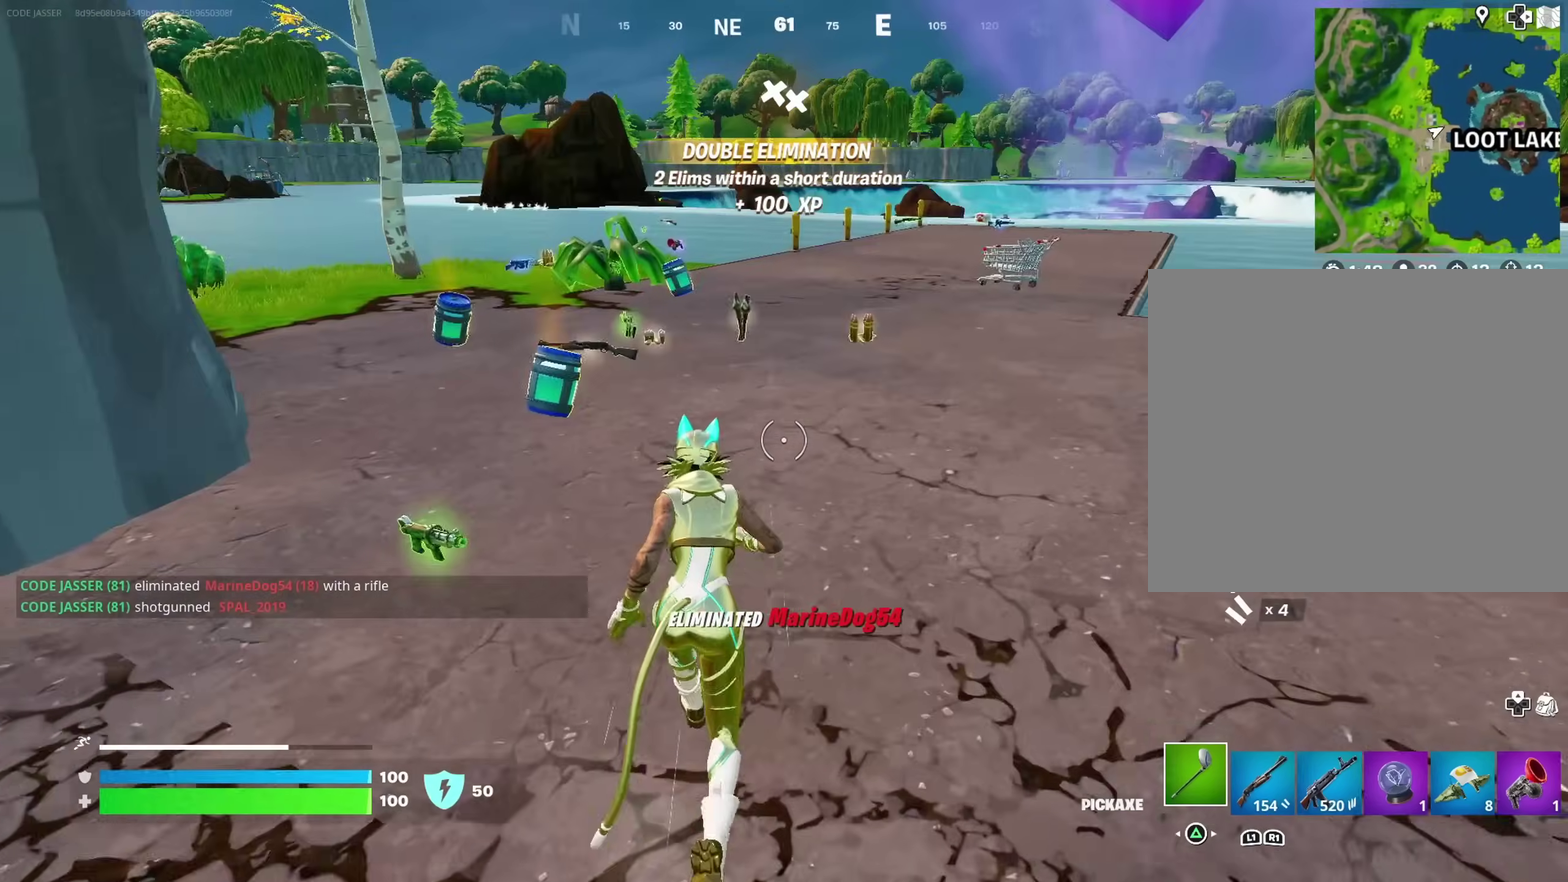
{"dt_ms": 600, "buttons": ["SQUARE"], "left_stick": "up-left", "right_stick": "center", "events": [[17, "left_stick", "up"], [217, "left_stick", "up-right"], [567, "SQUARE", "down"], [567, "left_stick", "up-left"]]}
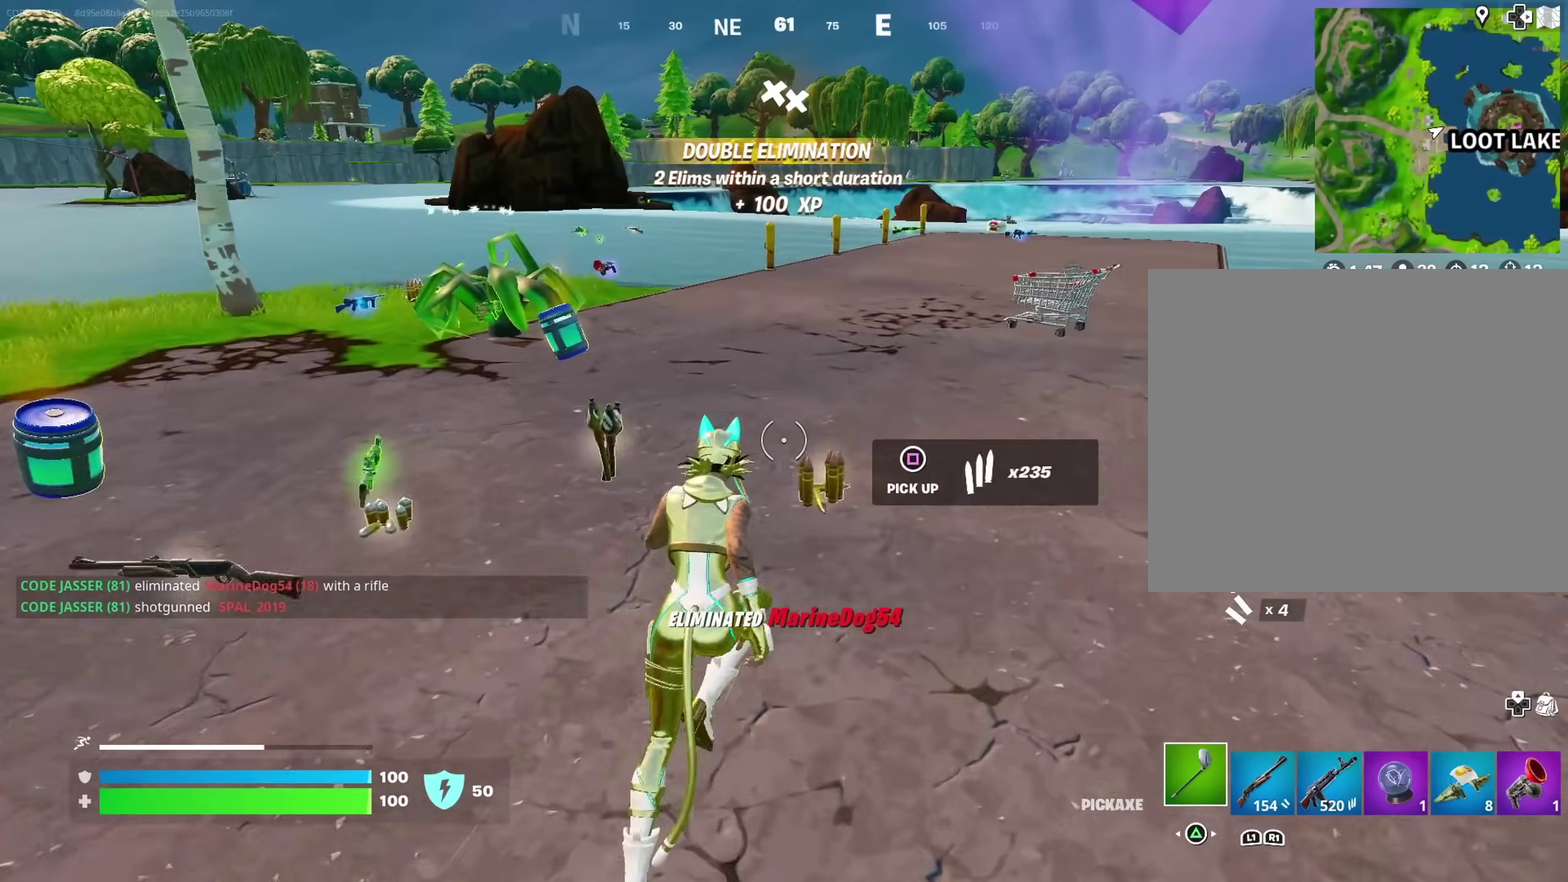
{"dt_ms": 400, "buttons": [], "left_stick": "up-left", "right_stick": "center", "events": [[67, "SQUARE", "up"], [150, "SQUARE", "down"], [233, "SQUARE", "up"], [317, "SQUARE", "down"], [367, "SQUARE", "up"]]}
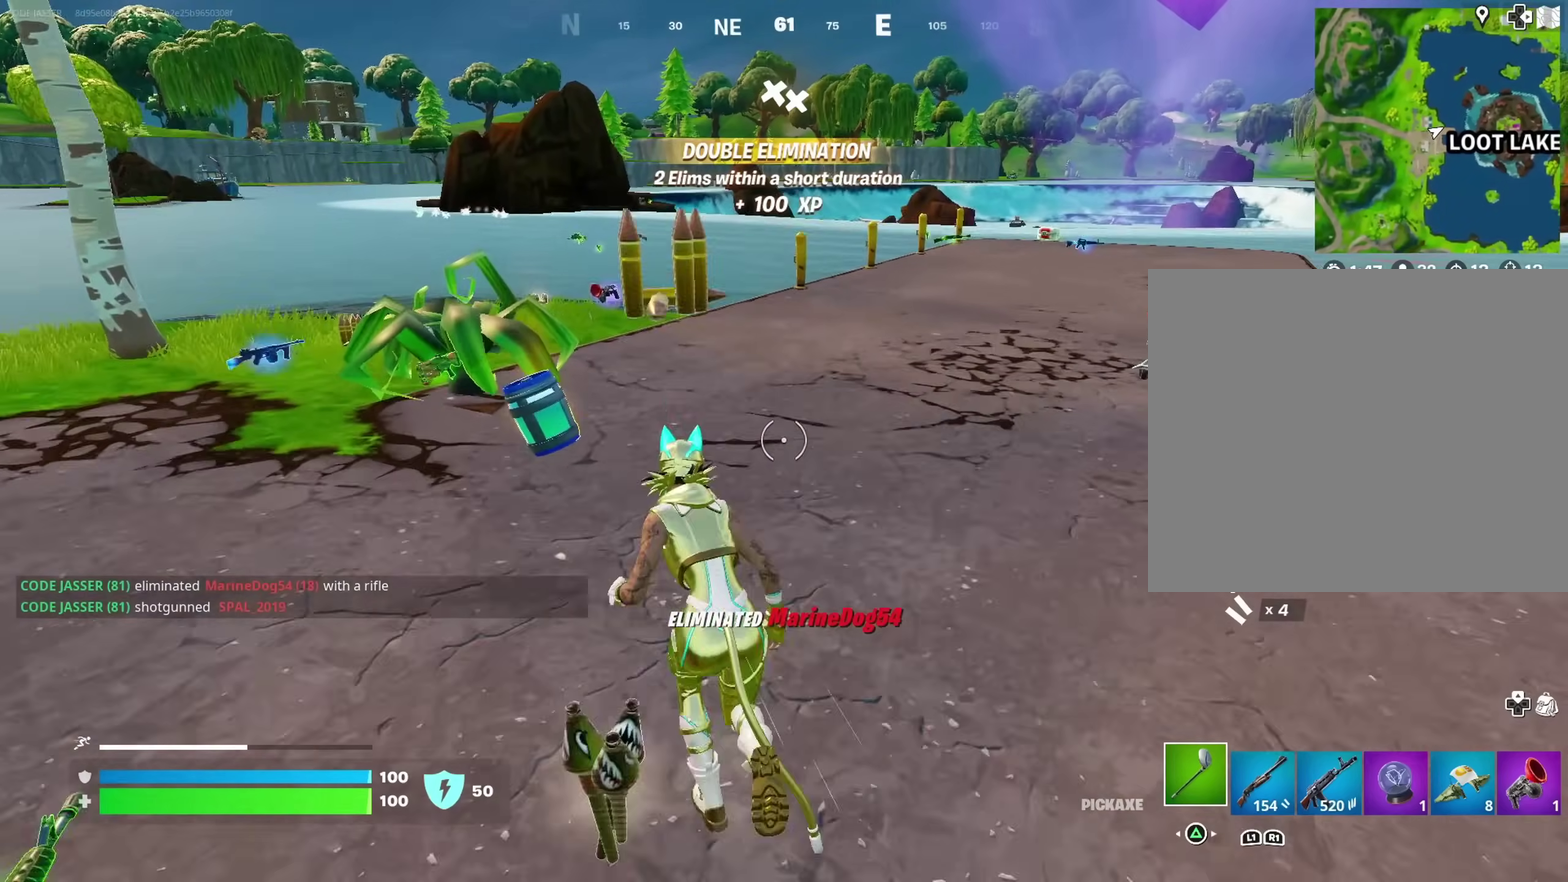
{"dt_ms": 600, "buttons": [], "left_stick": "up-left", "right_stick": "center", "events": [[17, "left_stick", "up"], [433, "left_stick", "up-left"]]}
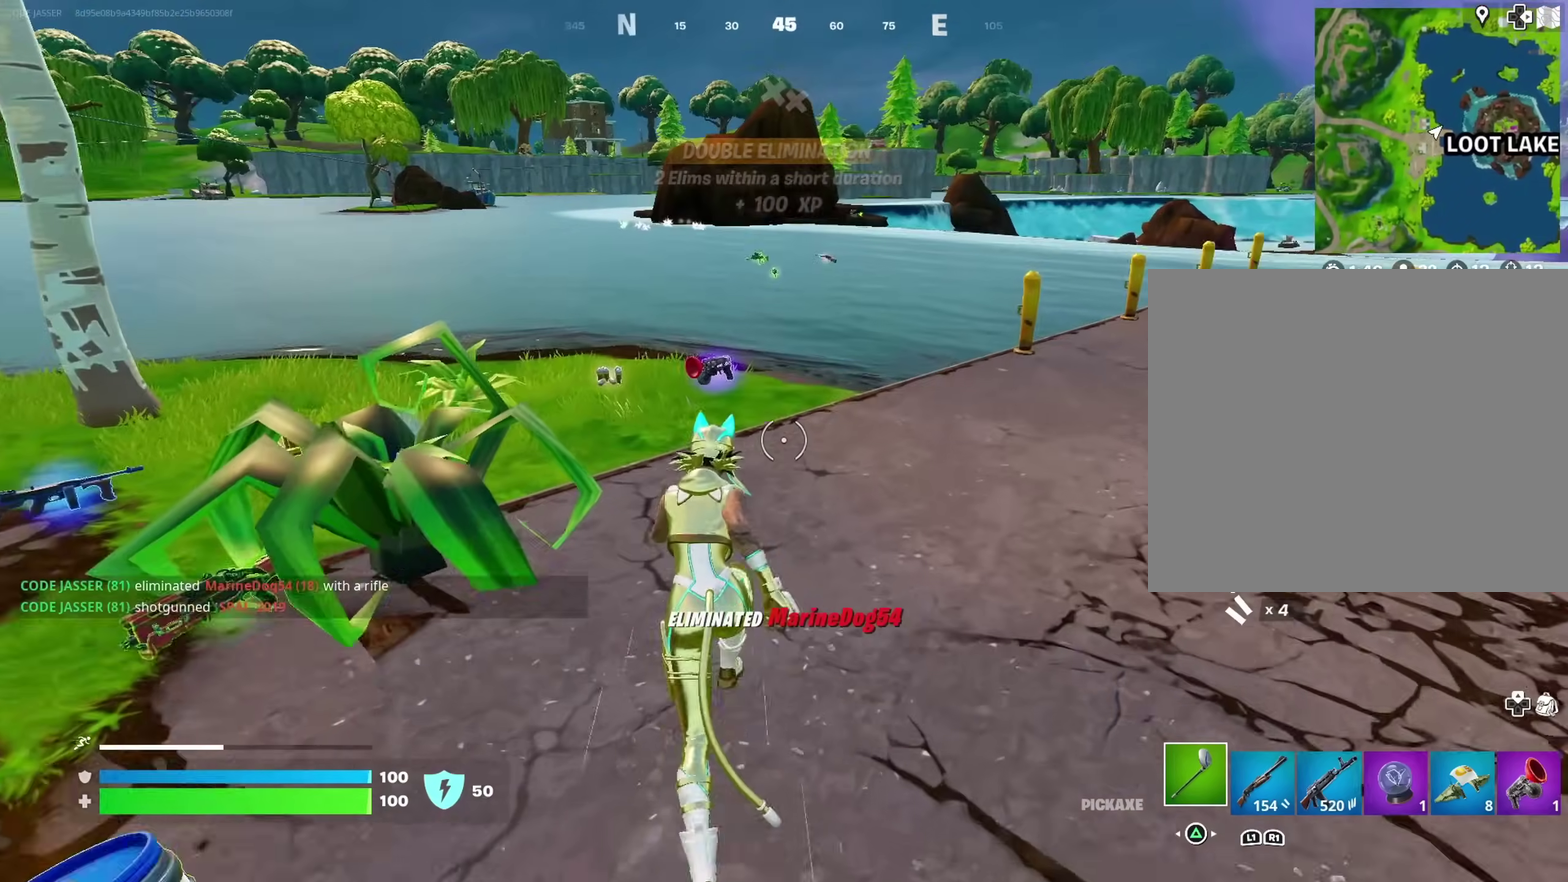
{"dt_ms": 400, "buttons": [], "left_stick": "up", "right_stick": "center", "events": [[383, "left_stick", "up"]]}
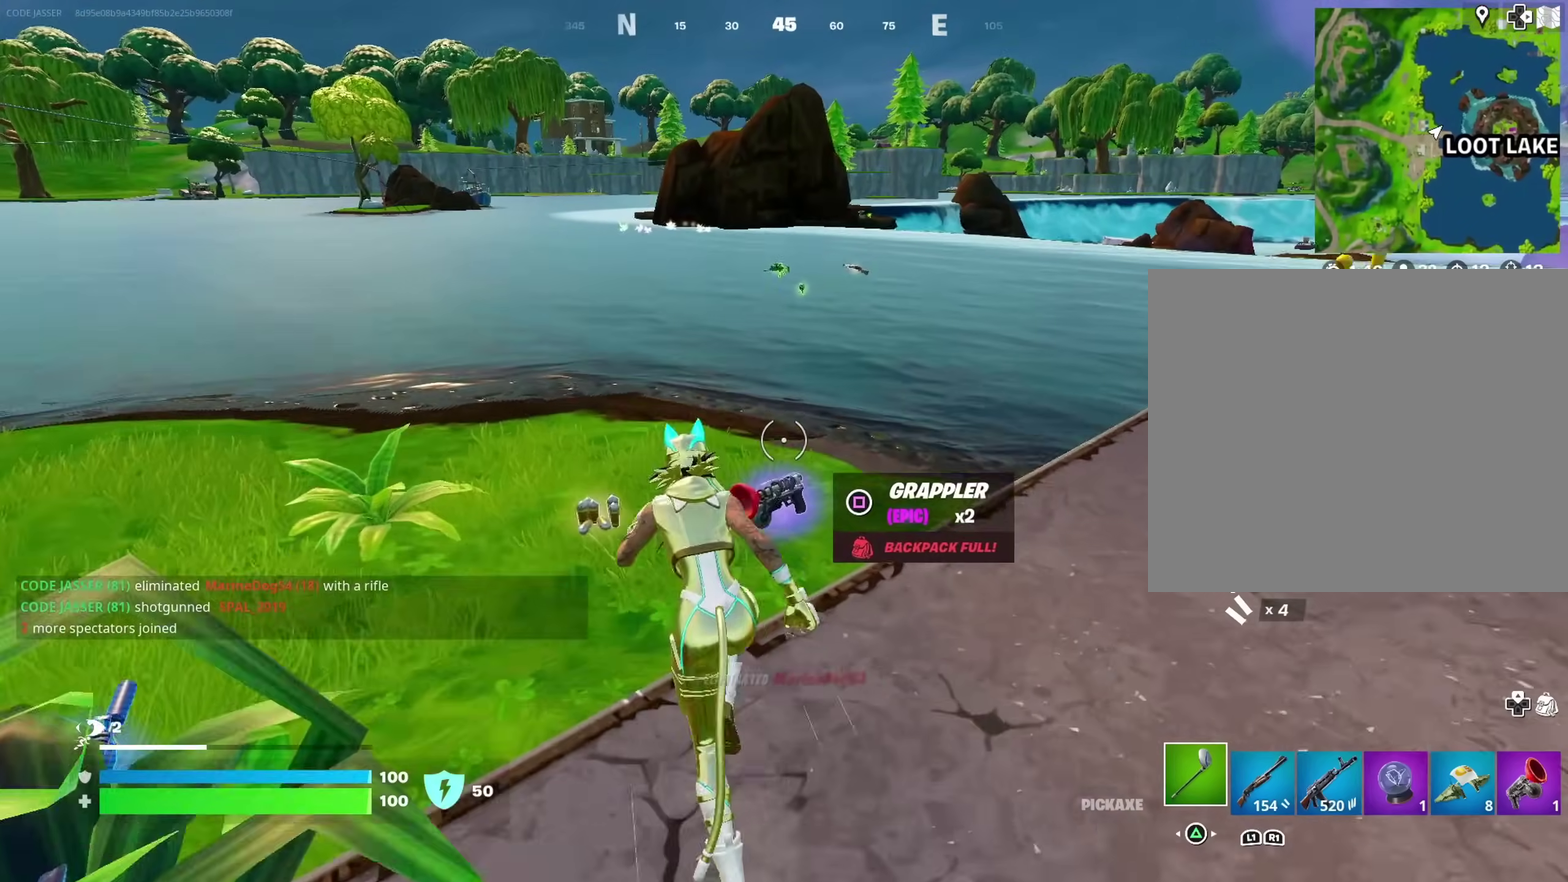
{"dt_ms": 500, "buttons": [], "left_stick": "up-right", "right_stick": "center", "events": [[67, "left_stick", "up-right"], [133, "right_stick", "right"], [267, "right_stick", "center"]]}
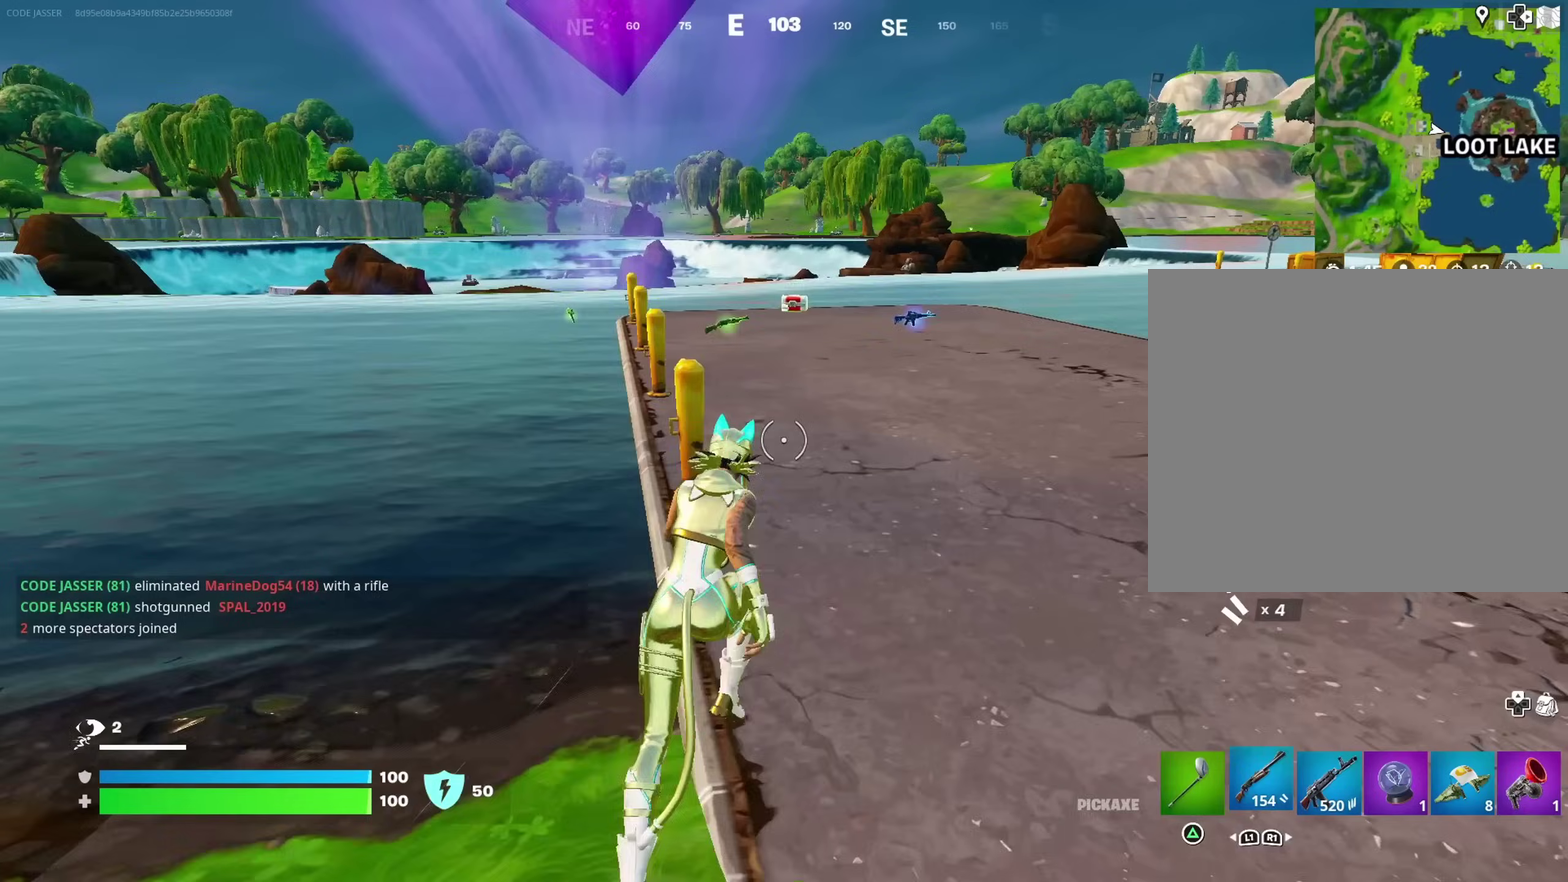
{"dt_ms": 500, "buttons": [], "left_stick": "up", "right_stick": "center", "events": [[283, "left_stick", "up"]]}
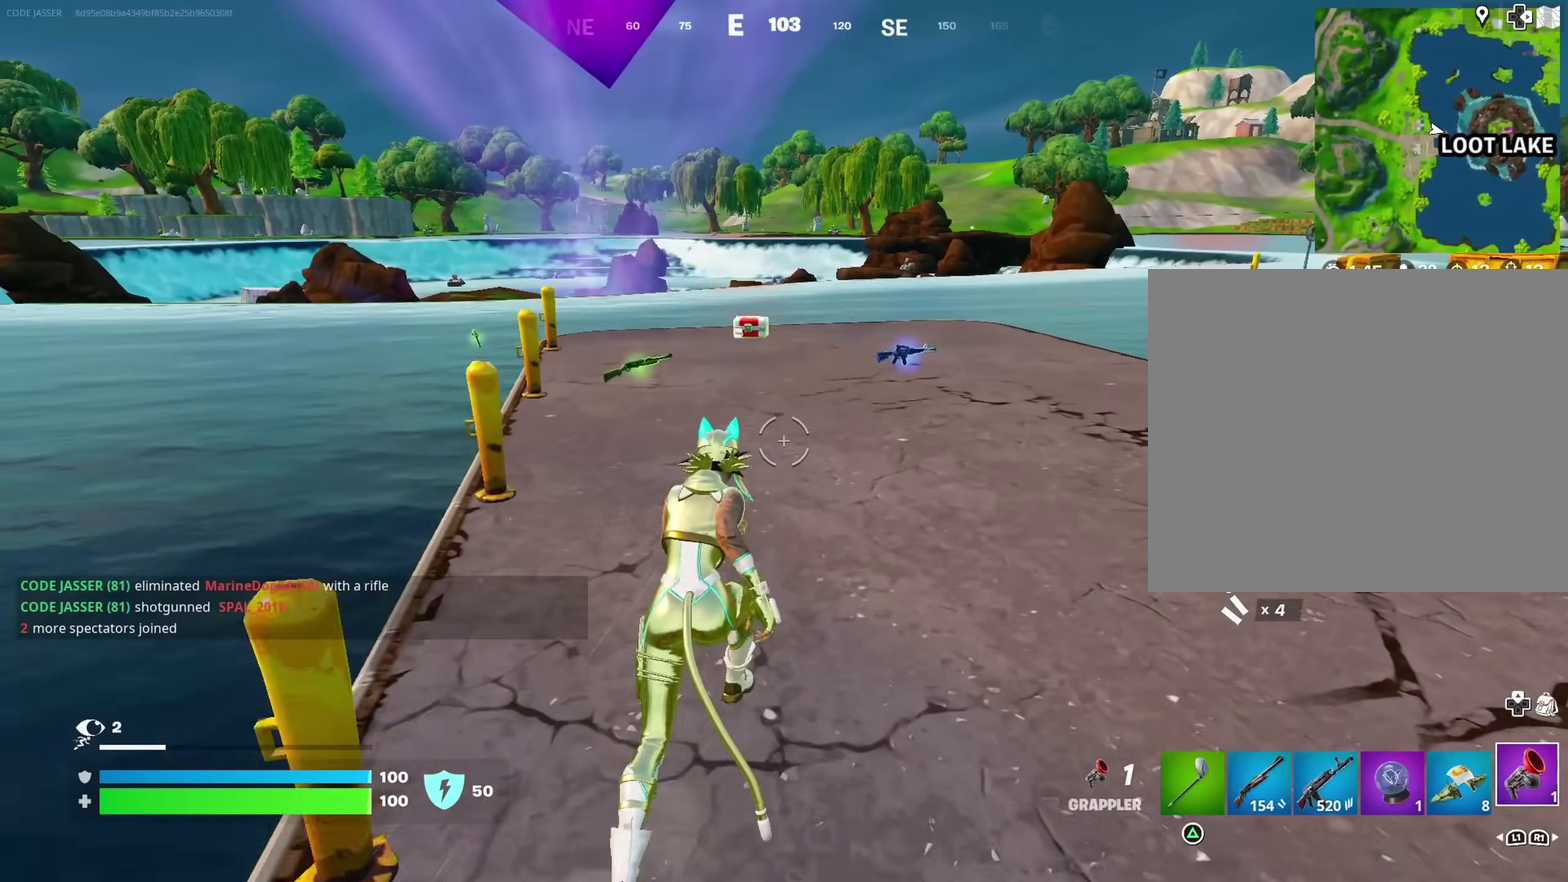
{"dt_ms": 500, "buttons": [], "left_stick": "left", "right_stick": "left", "events": [[217, "right_stick", "left"], [267, "left_stick", "down"], [350, "left_stick", "down-left"], [417, "left_stick", "left"]]}
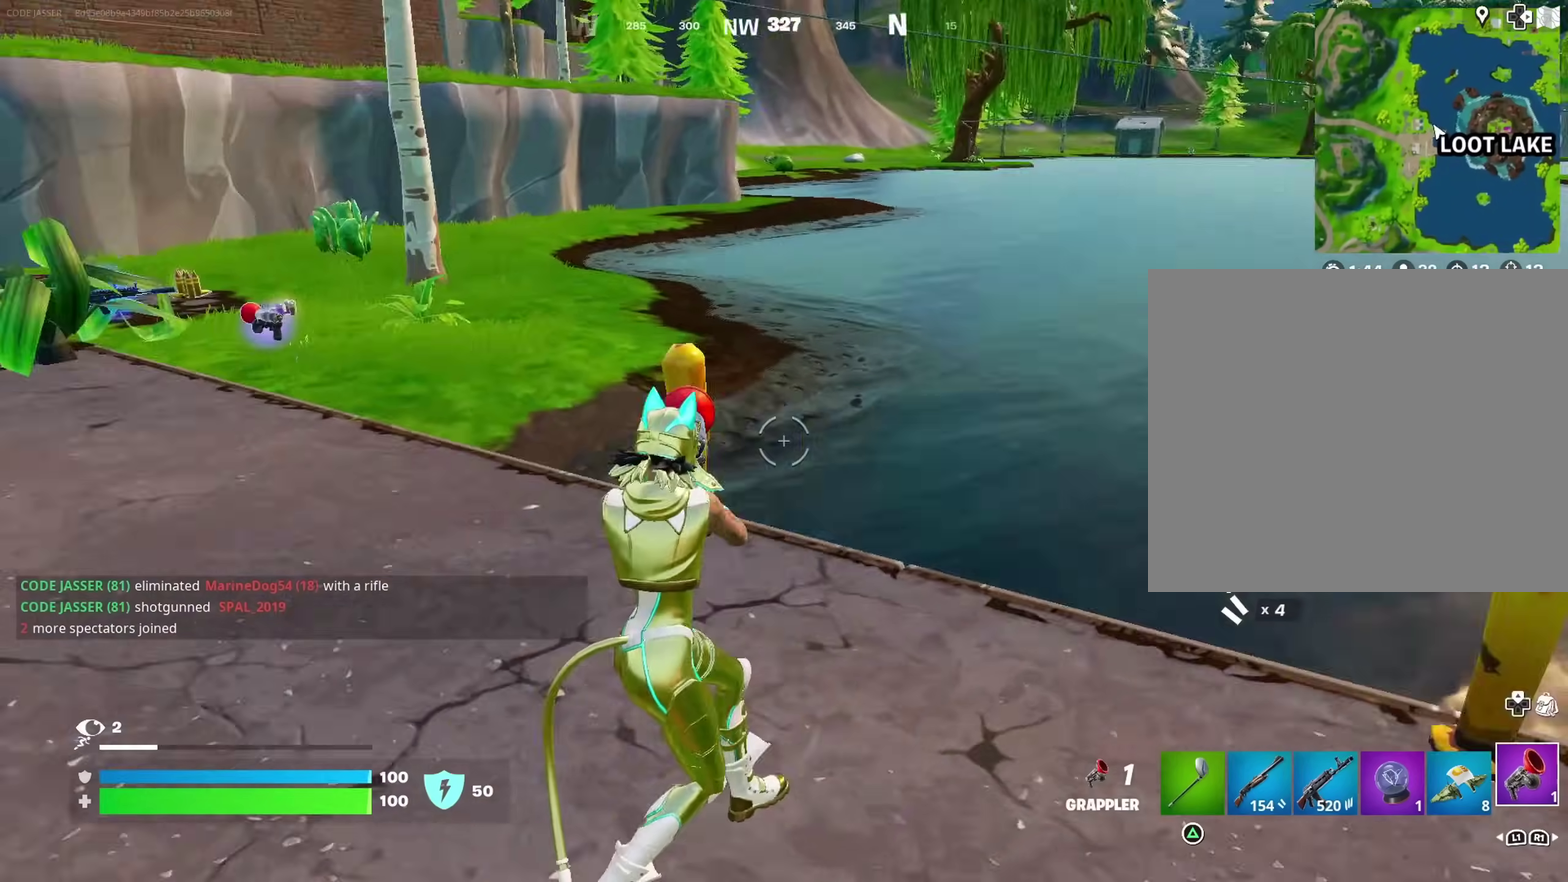
{"dt_ms": 500, "buttons": [], "left_stick": "up-right", "right_stick": "center", "events": [[183, "left_stick", "up-left"], [183, "right_stick", "center"], [300, "left_stick", "up"], [400, "left_stick", "up-right"]]}
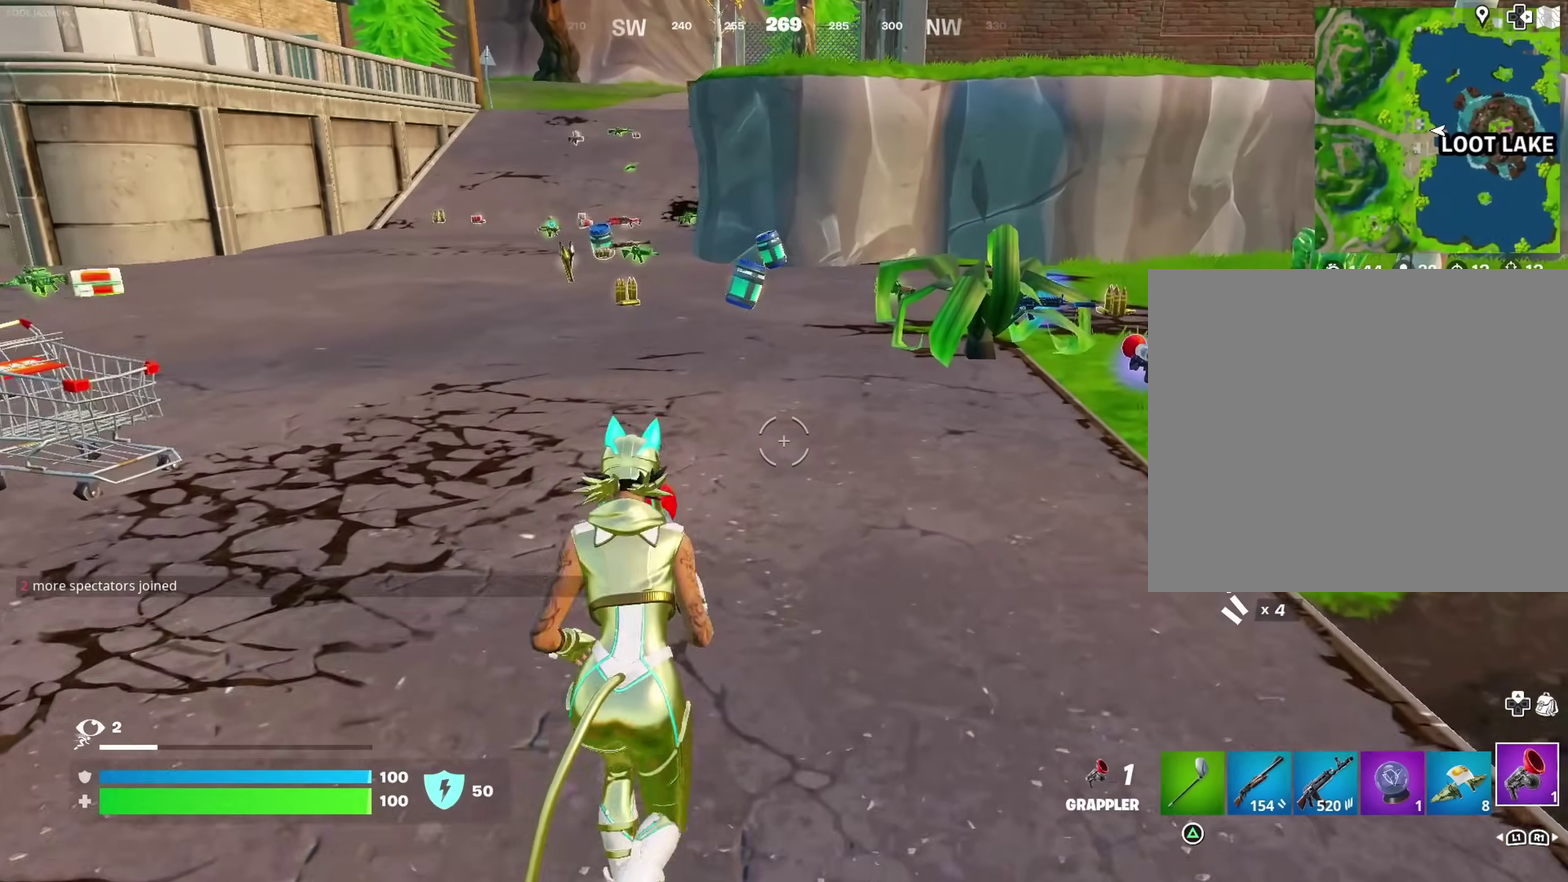
{"dt_ms": 400, "buttons": [], "left_stick": "up-left", "right_stick": "center"}
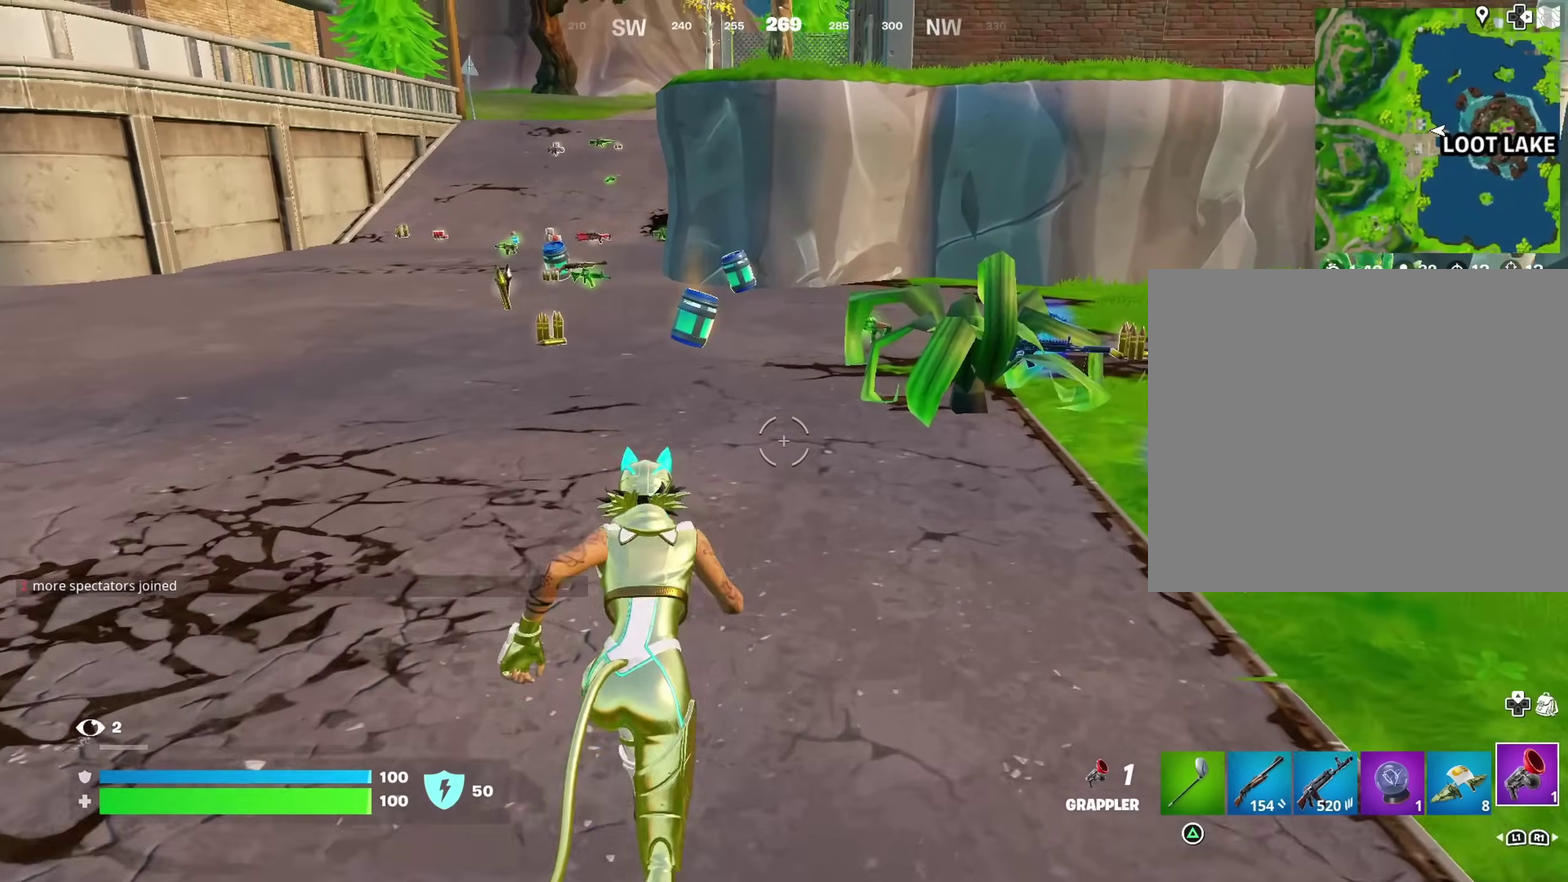
{"dt_ms": 600, "buttons": ["SQUARE"], "left_stick": "up-left", "right_stick": "center"}
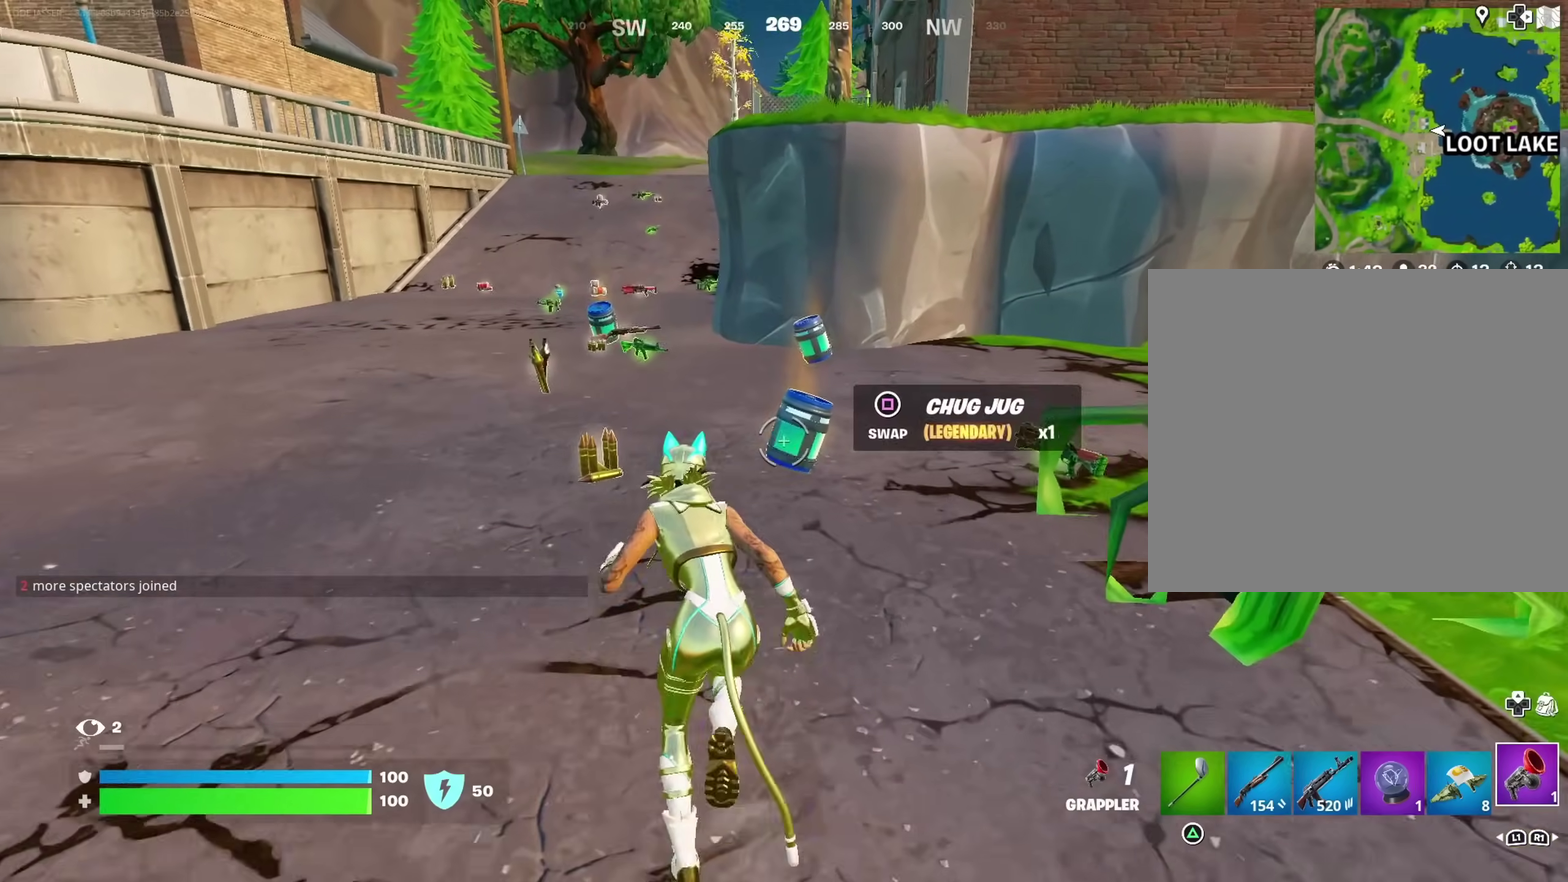
{"dt_ms": 400, "buttons": [], "left_stick": "left", "right_stick": "left"}
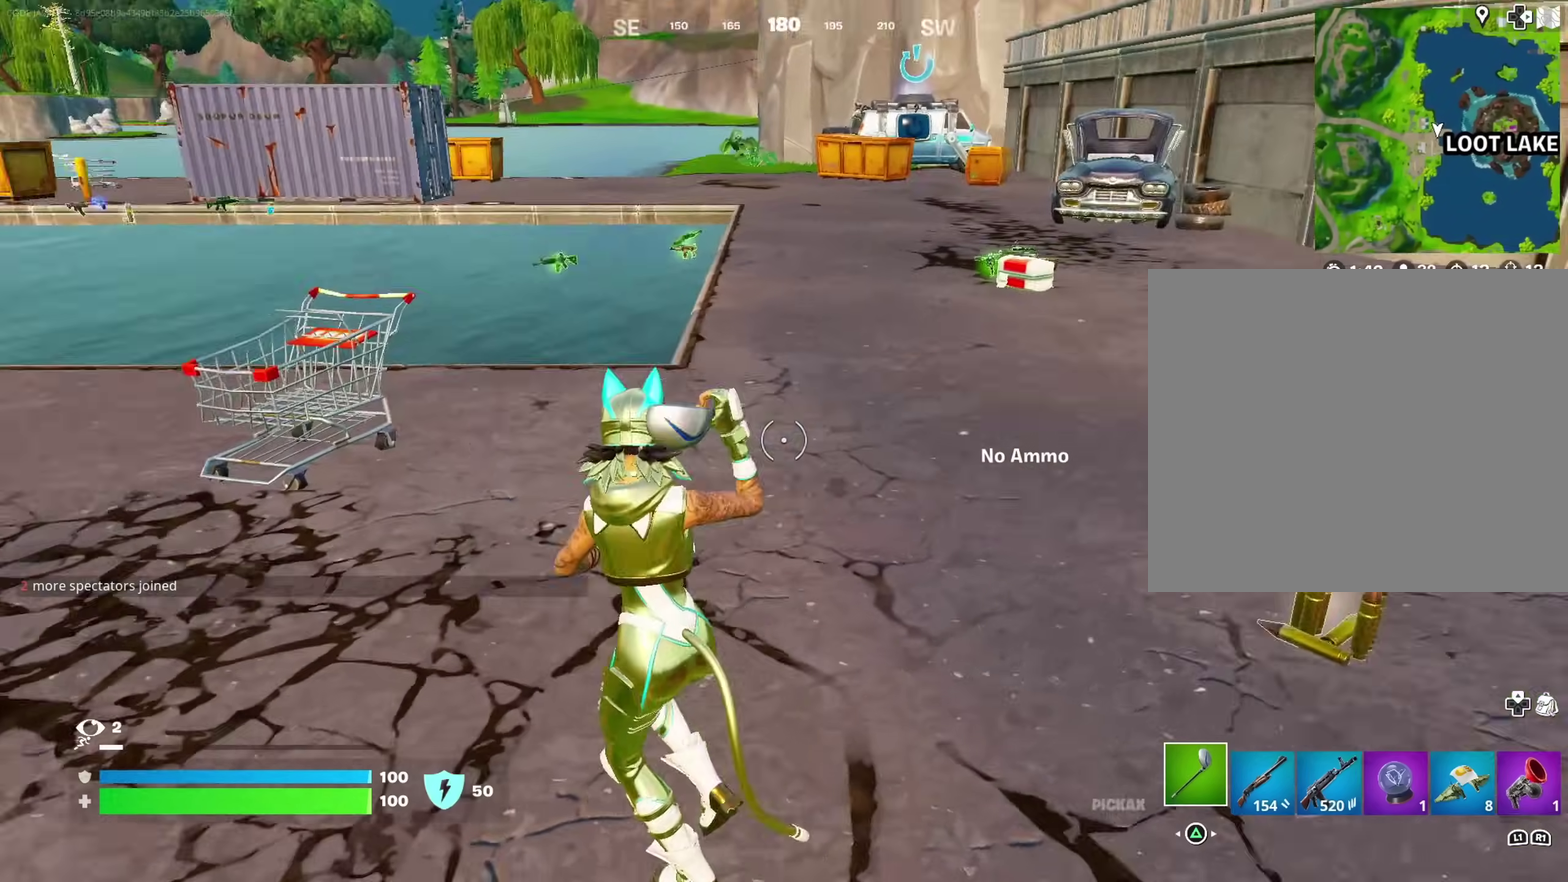
{"dt_ms": 600, "buttons": [], "left_stick": "down", "right_stick": "center", "events": [[17, "left_stick", "up-left"], [50, "right_stick", "center"], [100, "left_stick", "right"], [133, "right_stick", "right"], [450, "right_stick", "center"], [533, "SQUARE", "down"], [567, "left_stick", "down"], [583, "SQUARE", "up"]]}
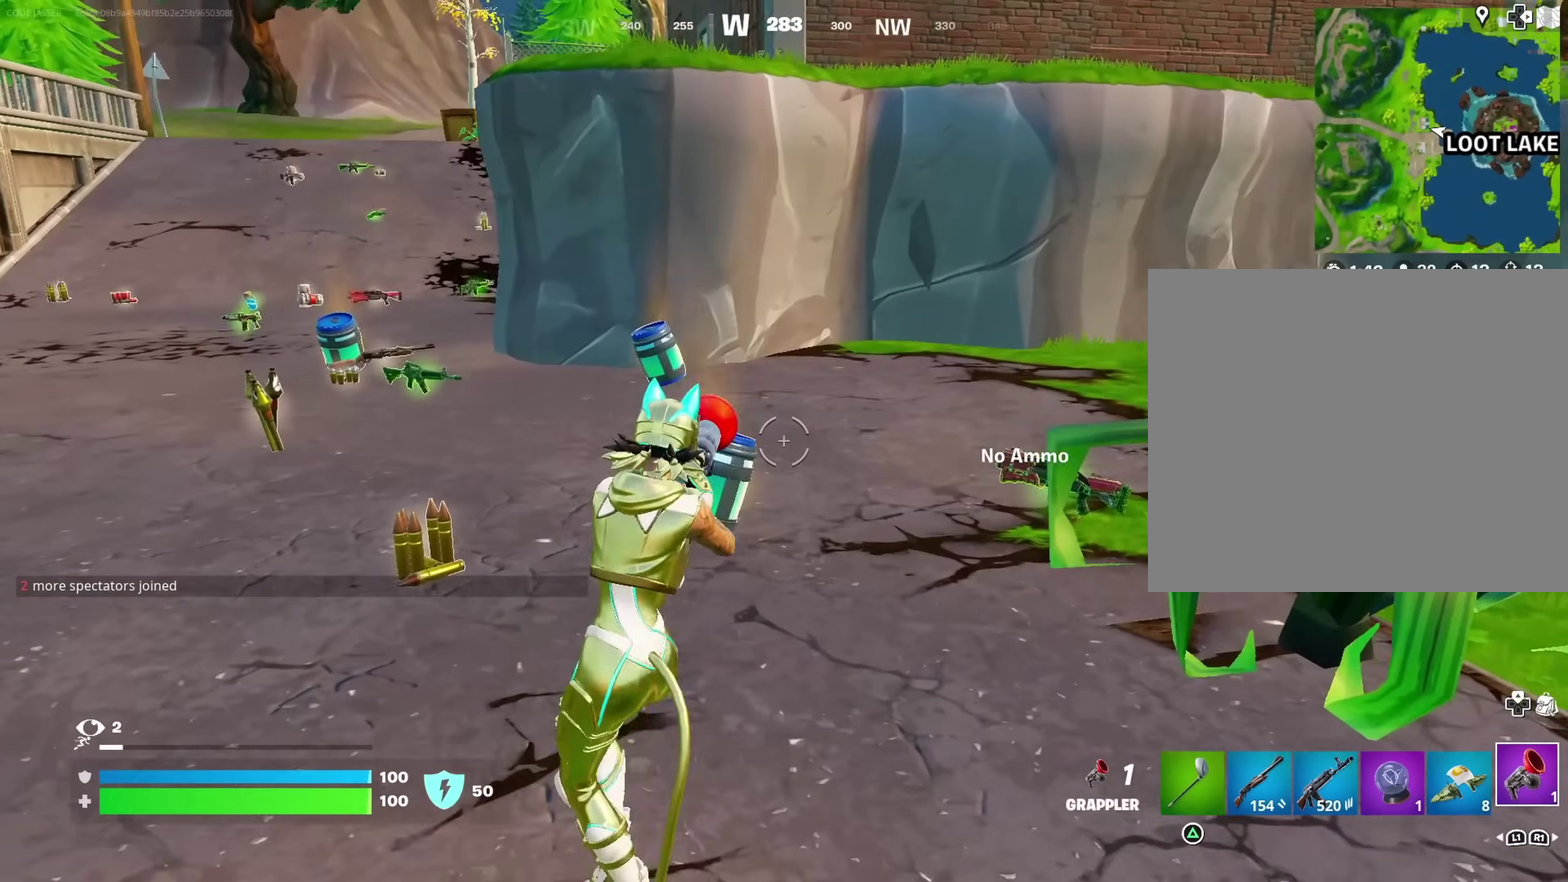
{"dt_ms": 300, "buttons": [], "left_stick": "down-left", "right_stick": "center", "events": [[183, "left_stick", "down-left"]]}
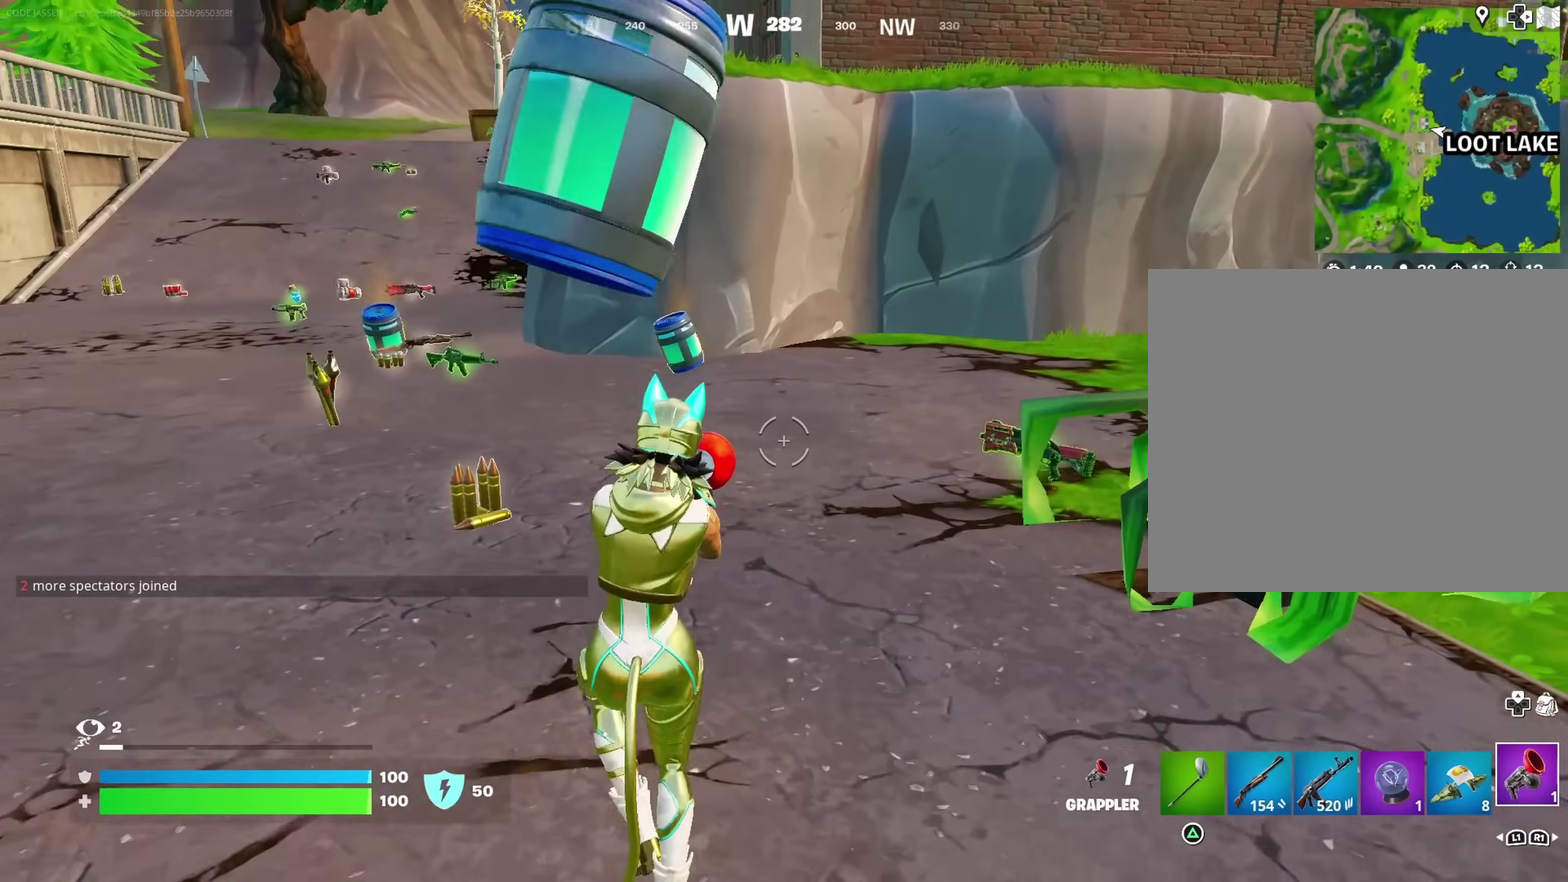
{"dt_ms": 700, "buttons": [], "left_stick": "up-right", "right_stick": "center"}
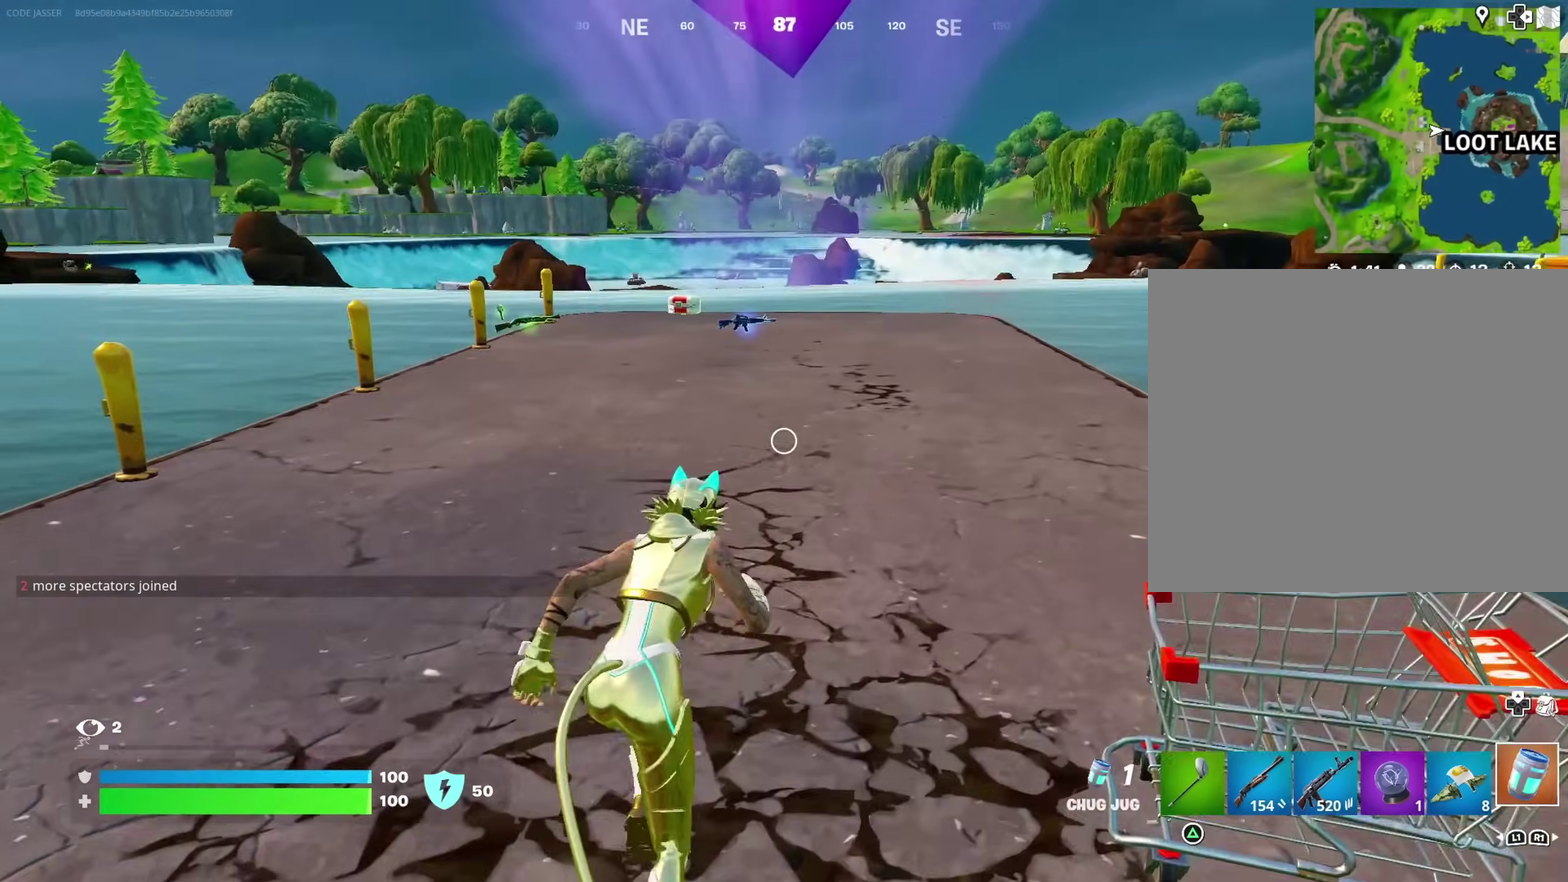
{"dt_ms": 300, "buttons": [], "left_stick": "up-left", "right_stick": "center", "events": [[133, "left_stick", "up"], [233, "left_stick", "up-left"]]}
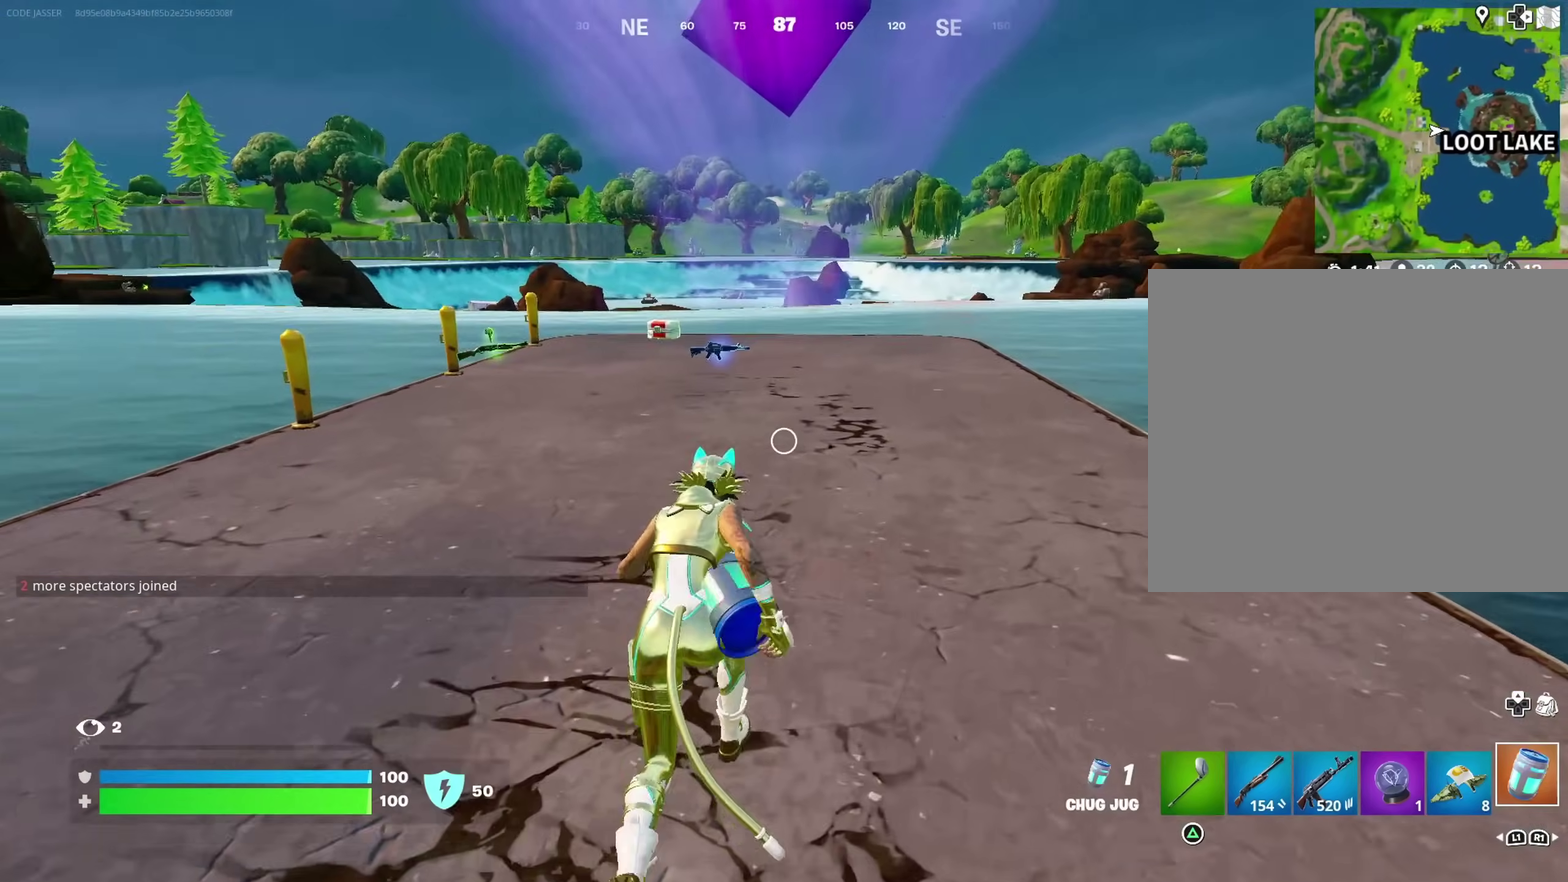
{"dt_ms": 900, "buttons": [], "left_stick": "up", "right_stick": "center", "events": [[117, "left_stick", "up"]]}
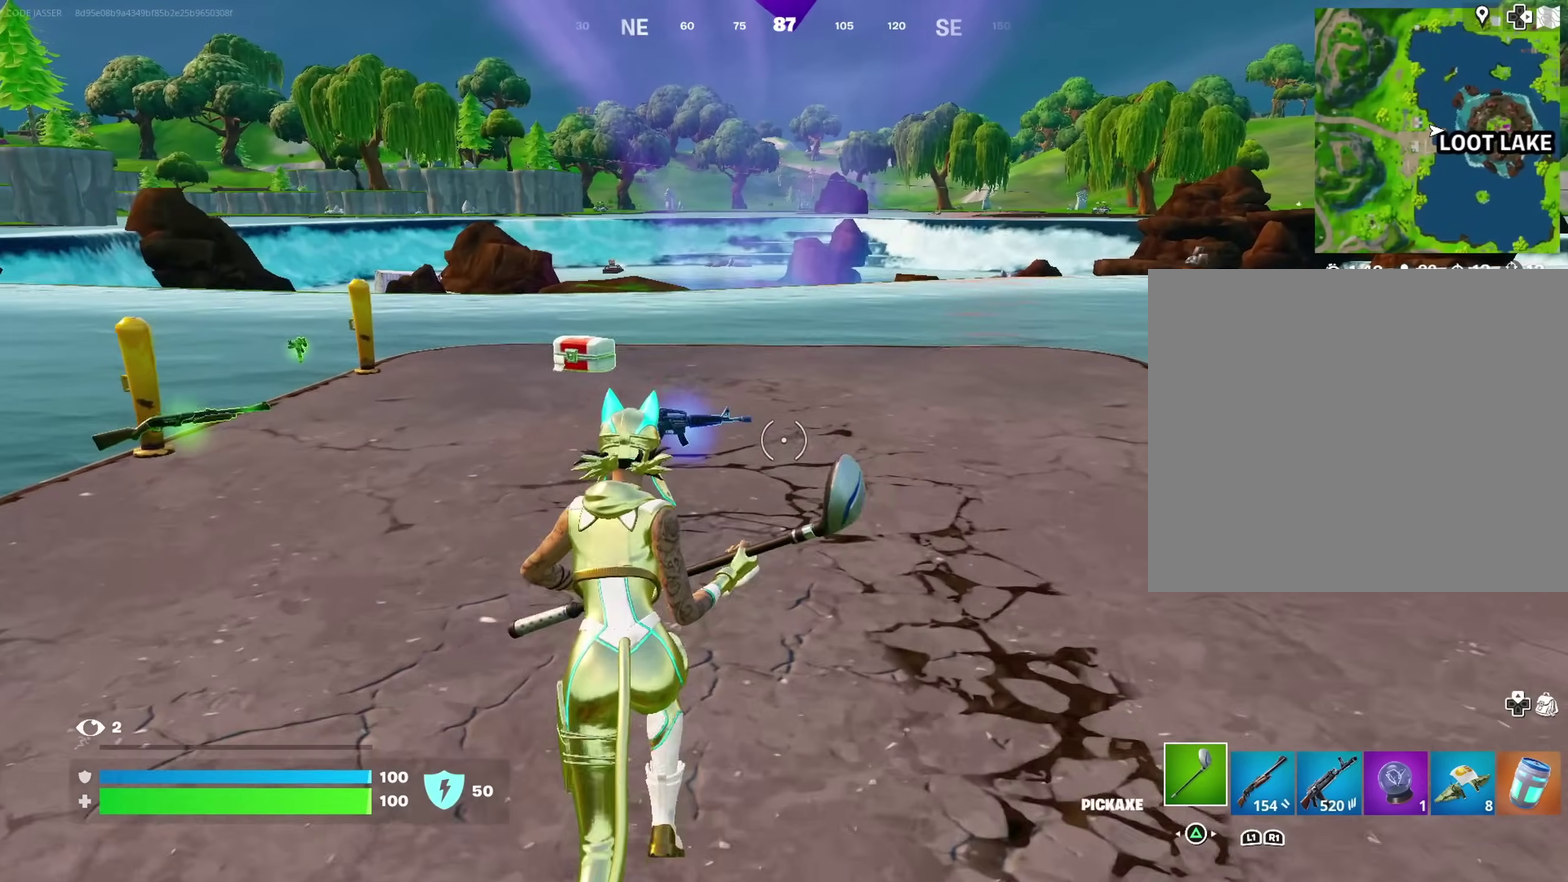
{"dt_ms": 300, "buttons": [], "left_stick": "up", "right_stick": "center", "events": []}